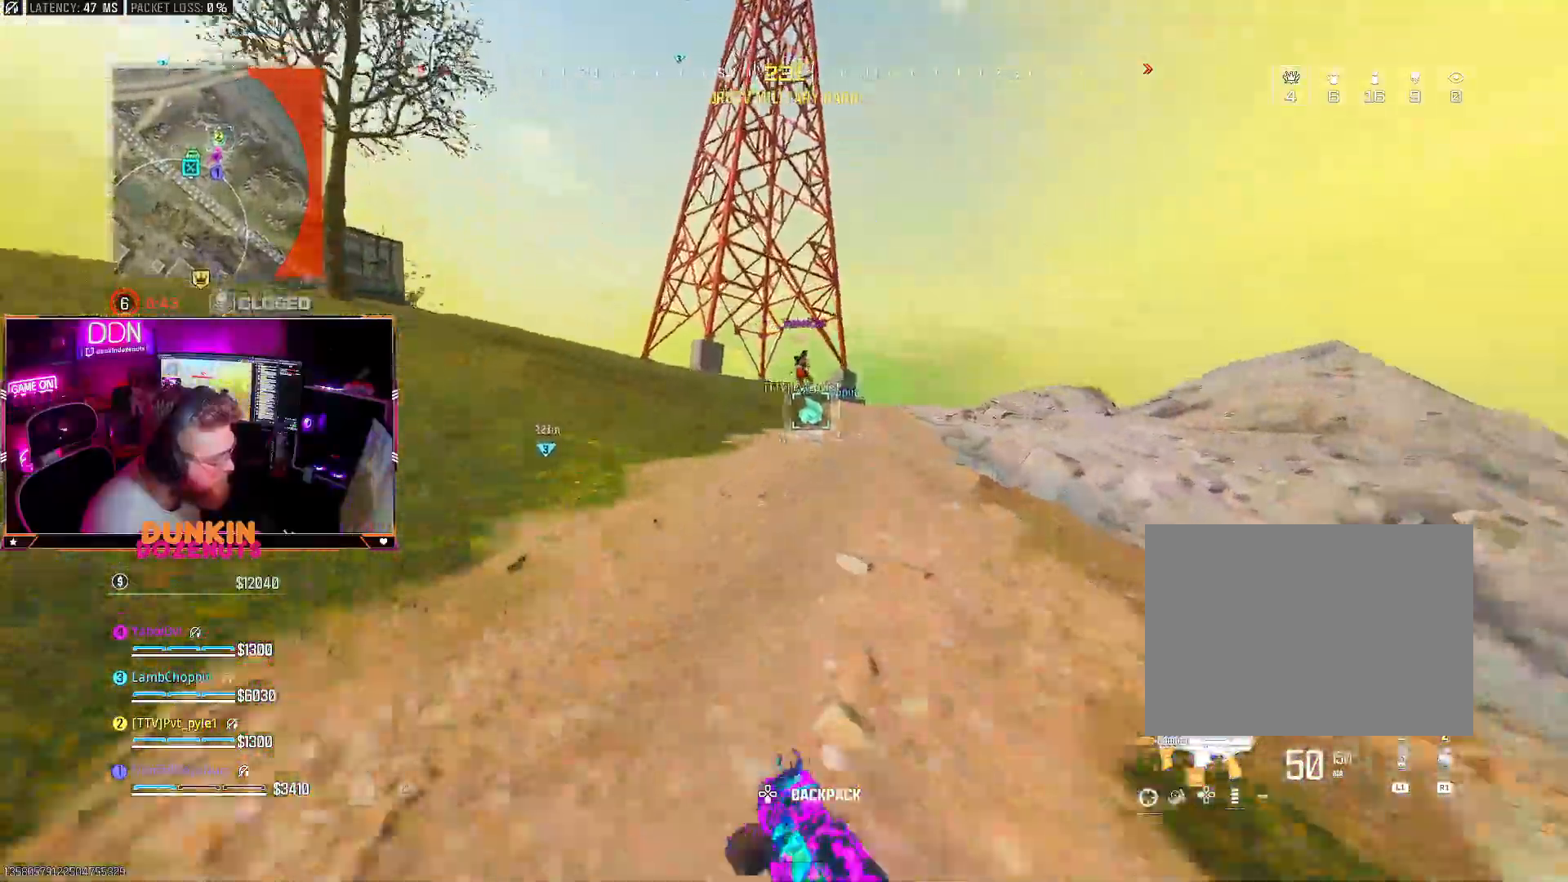
Gameplay with a controller (PlayStation layout); each line is a JSON object with the inputs held at the frame after it (dt_ms = milliseconds from this image to that frame). "events" lists button and stick changes between this image and that frame as [ms after this image, input, new state], when the widget could be followed in between.
{"dt_ms": 500, "buttons": ["CIRCLE"], "left_stick": "up", "right_stick": "center", "events": [[67, "L3", "up"], [83, "TRIANGLE", "up"], [133, "L3", "down"], [167, "TRIANGLE", "down"], [233, "L3", "up"], [267, "TRIANGLE", "up"], [317, "L3", "down"], [367, "CIRCLE", "down"], [467, "L3", "up"]]}
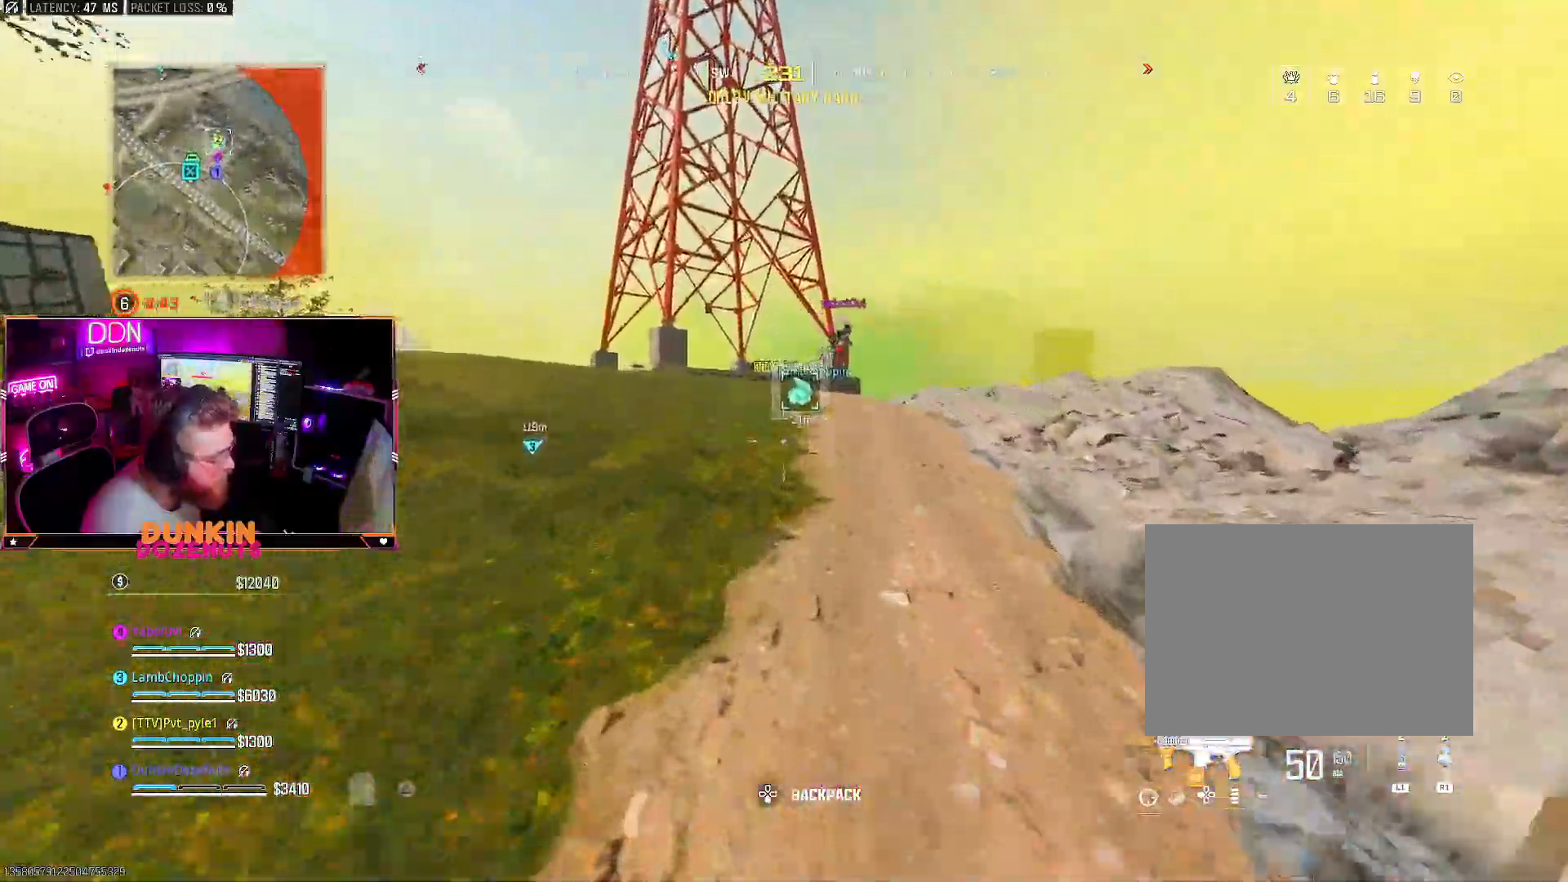
{"dt_ms": 500, "buttons": ["TRIANGLE"], "left_stick": "up", "right_stick": "center", "events": [[33, "L3", "down"], [200, "L3", "up"], [317, "CIRCLE", "up"], [383, "CROSS", "down"], [417, "L3", "down"], [467, "CROSS", "up"], [467, "TRIANGLE", "down"], [500, "L3", "up"]]}
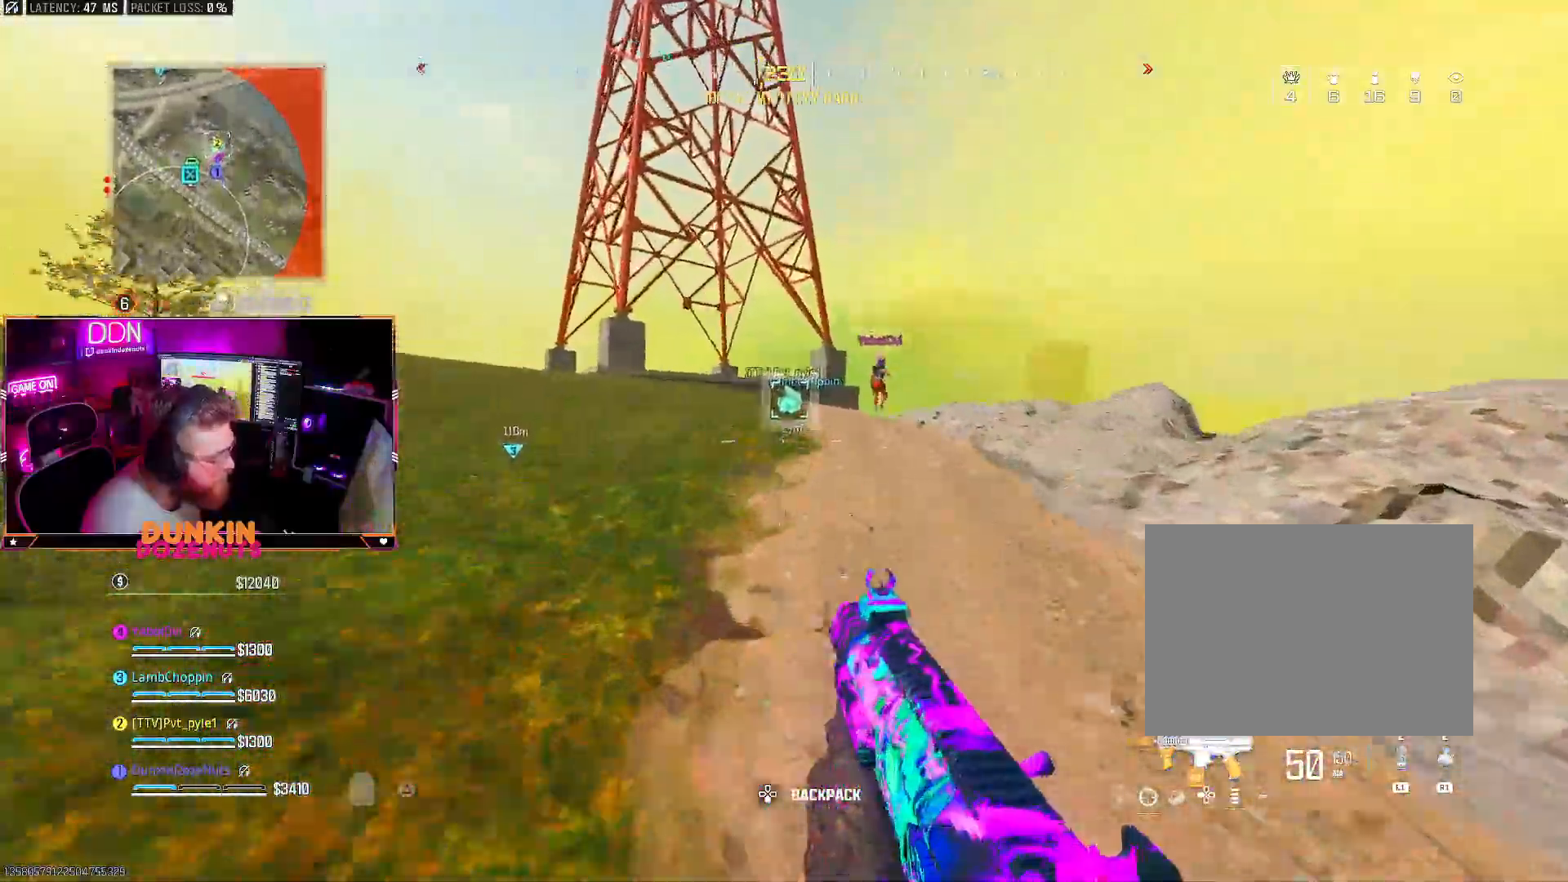
{"dt_ms": 500, "buttons": ["CIRCLE", "L3"], "left_stick": "up", "right_stick": "center", "events": [[67, "TRIANGLE", "up"], [100, "L3", "down"], [117, "TRIANGLE", "down"], [200, "L3", "up"], [200, "TRIANGLE", "up"], [200, "right_stick", "right"], [283, "L3", "down"], [317, "CIRCLE", "down"], [317, "right_stick", "center"], [433, "L3", "up"], [483, "L3", "down"]]}
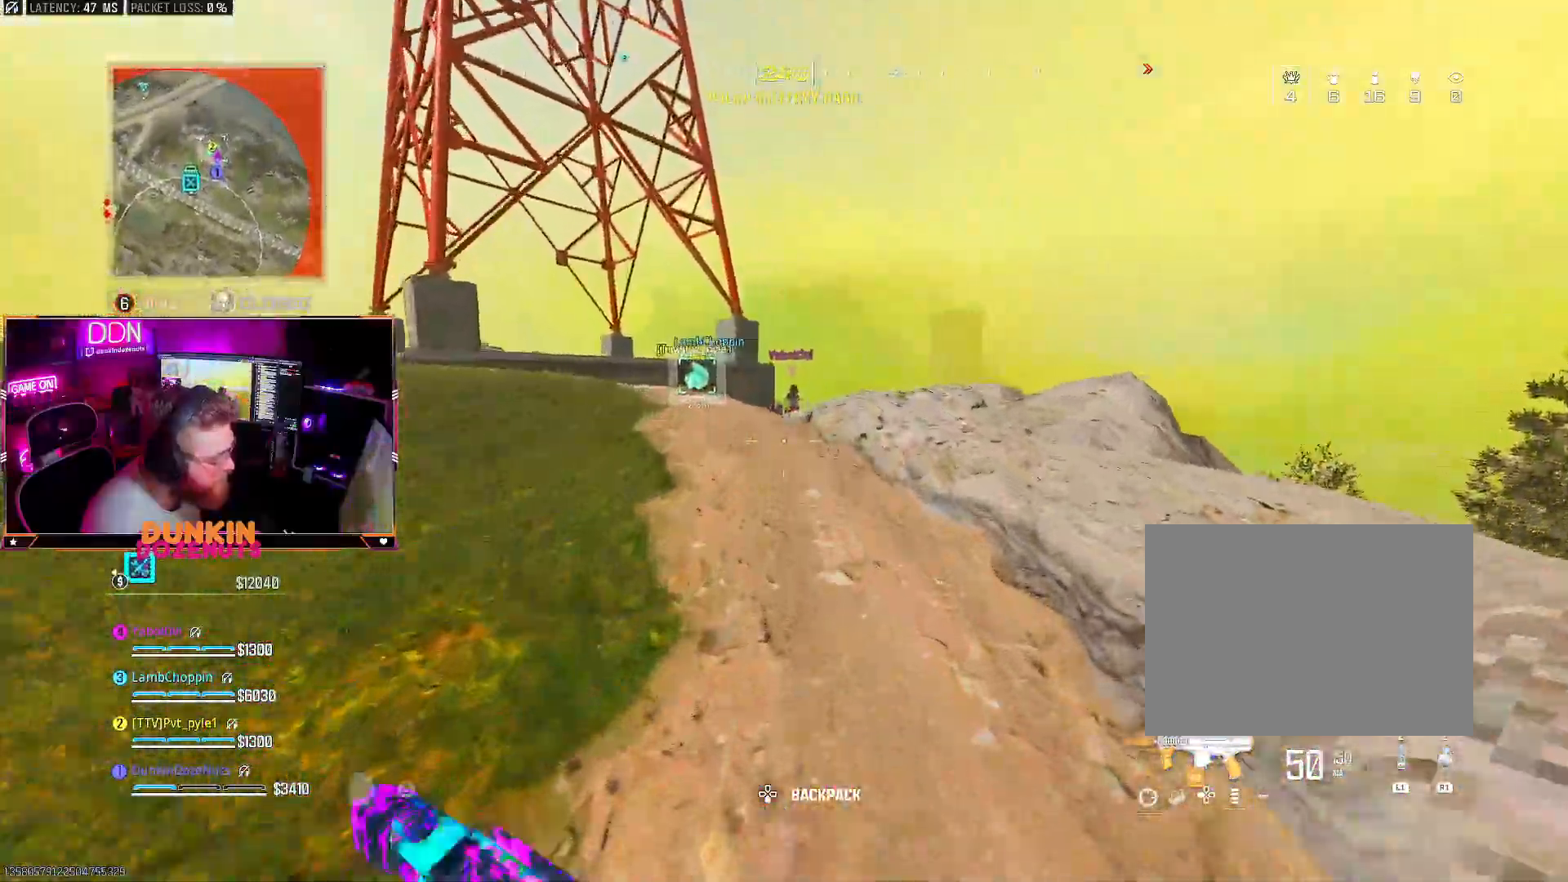
{"dt_ms": 500, "buttons": ["TRIANGLE"], "left_stick": "up", "right_stick": "center", "events": [[150, "L3", "up"], [300, "CIRCLE", "up"], [333, "CROSS", "down"], [350, "L3", "down"], [433, "CROSS", "up"], [433, "L3", "up"], [433, "TRIANGLE", "down"]]}
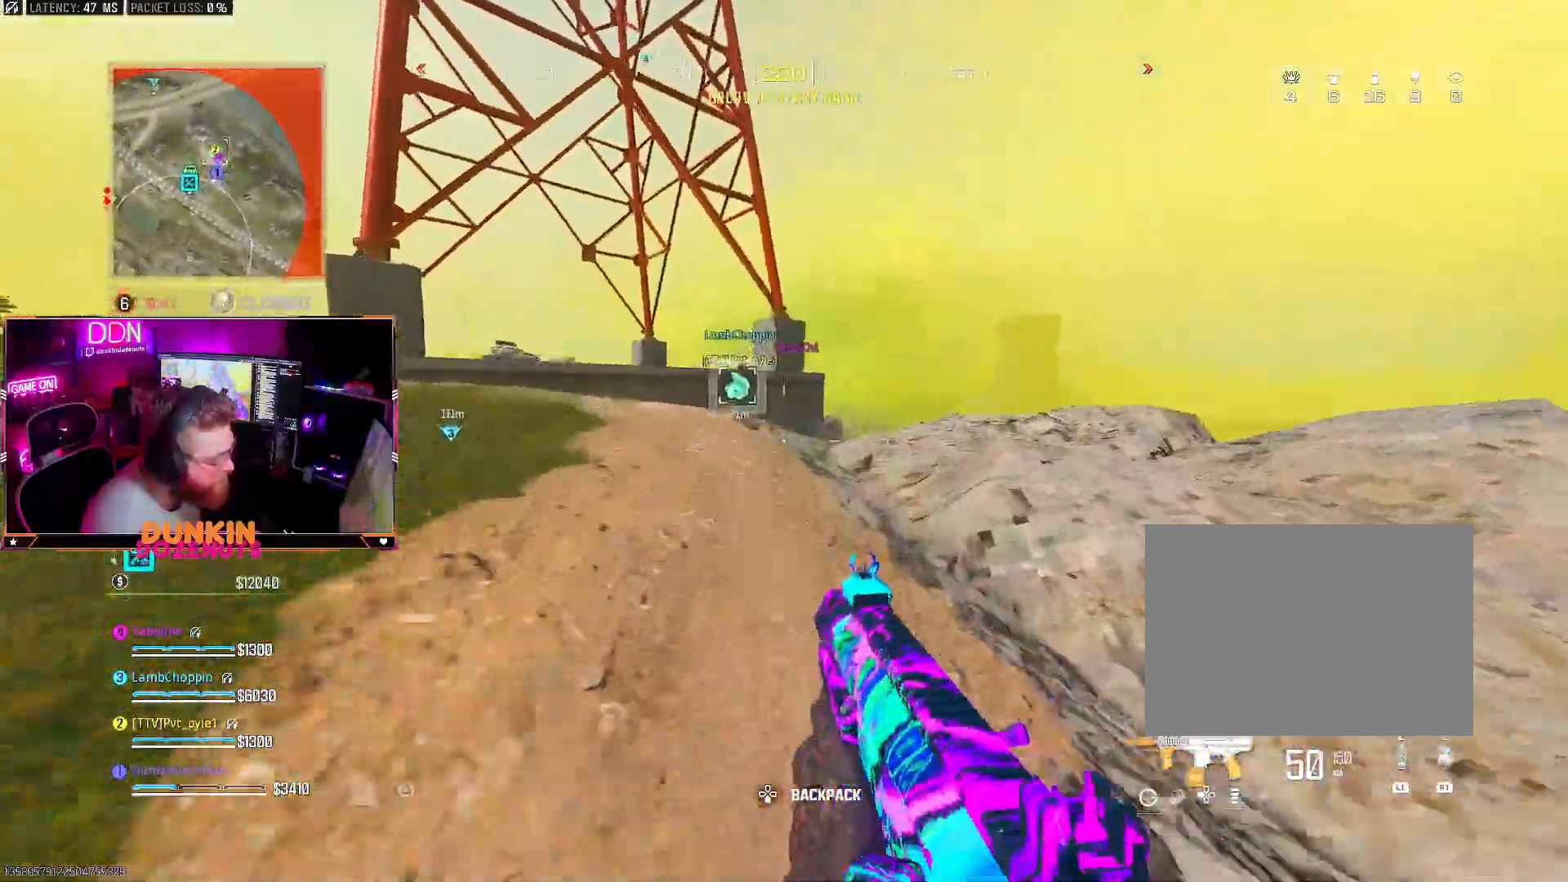
{"dt_ms": 500, "buttons": ["CIRCLE", "L3"], "left_stick": "up", "right_stick": "center", "events": [[17, "TRIANGLE", "up"], [50, "L3", "down"], [100, "TRIANGLE", "down"], [167, "L3", "up"], [167, "TRIANGLE", "up"], [233, "L3", "down"], [317, "CIRCLE", "down"], [367, "L3", "up"], [433, "L3", "down"]]}
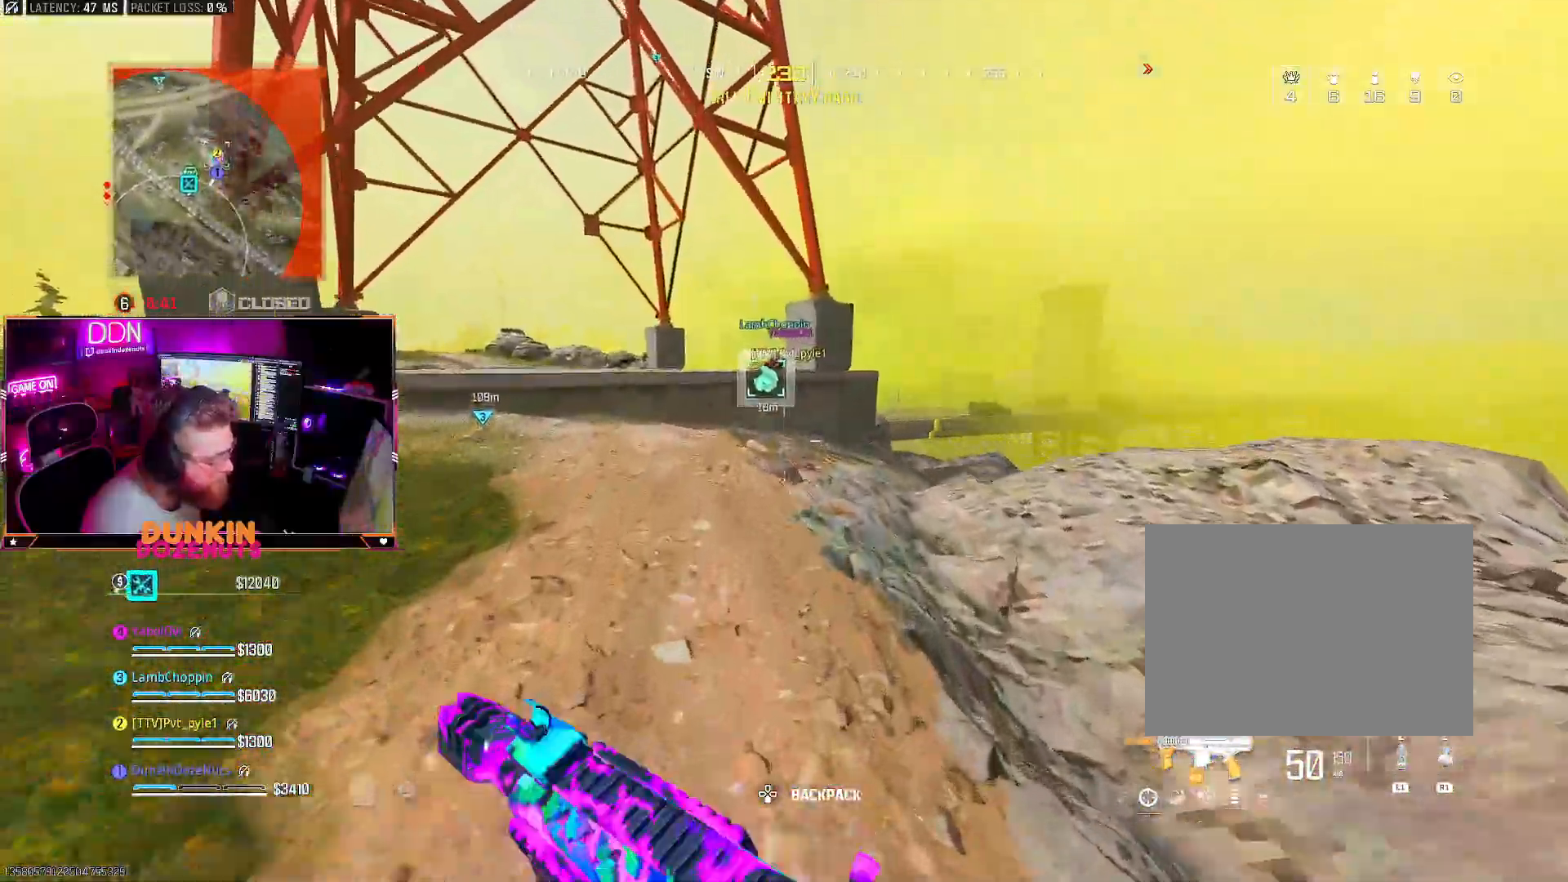
{"dt_ms": 500, "buttons": ["TRIANGLE"], "left_stick": "up", "right_stick": "center", "events": [[83, "L3", "up"], [267, "CIRCLE", "up"], [317, "CROSS", "down"], [333, "right_stick", "right"], [367, "L3", "down"], [417, "CROSS", "up"], [433, "TRIANGLE", "down"], [467, "L3", "up"], [500, "right_stick", "center"]]}
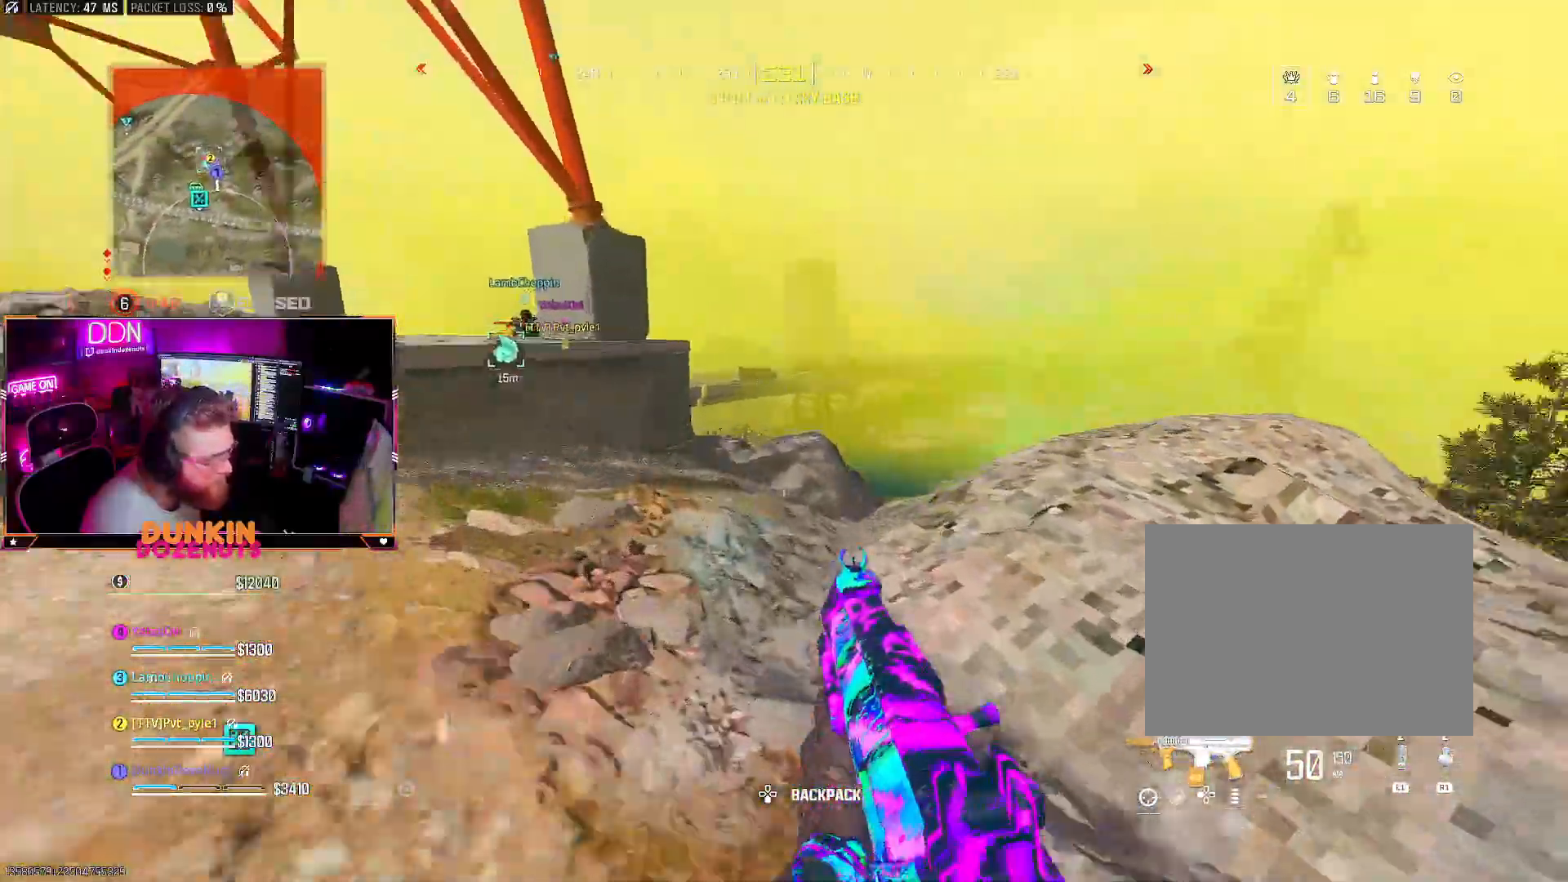
{"dt_ms": 500, "buttons": ["CIRCLE", "L3"], "left_stick": "up", "right_stick": "center", "events": [[33, "TRIANGLE", "up"], [50, "L3", "down"], [83, "TRIANGLE", "down"], [167, "L3", "up"], [200, "TRIANGLE", "up"], [267, "L3", "down"], [300, "CIRCLE", "down"], [317, "right_stick", "left"], [383, "L3", "up"], [467, "L3", "down"], [467, "right_stick", "center"]]}
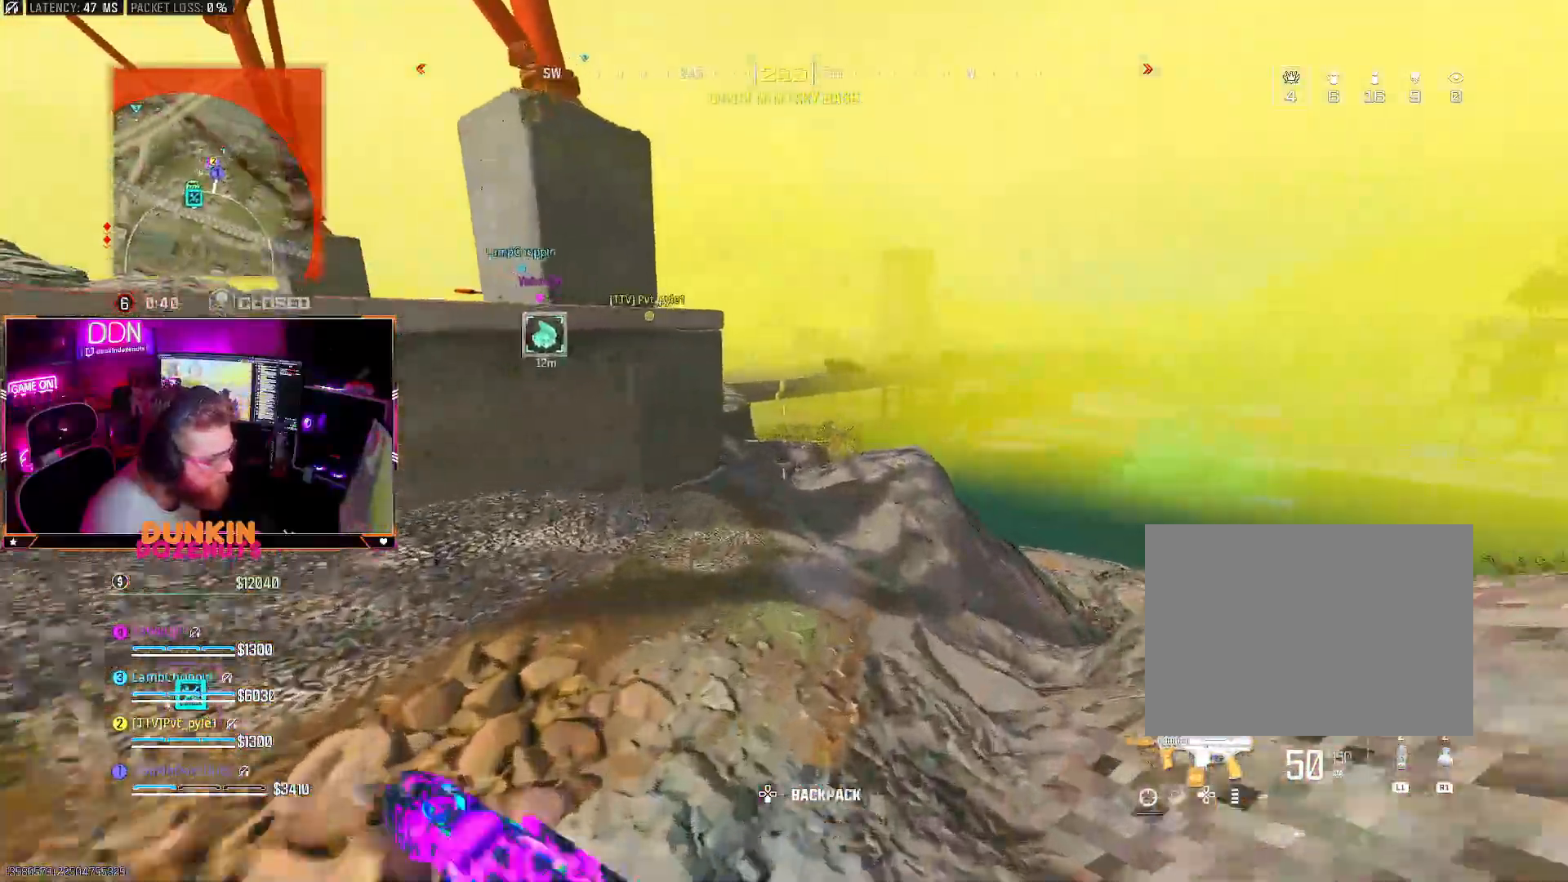
{"dt_ms": 500, "buttons": [], "left_stick": "up", "right_stick": "center", "events": [[150, "L3", "up"], [233, "right_stick", "left"], [317, "CIRCLE", "up"], [367, "CROSS", "down"], [400, "right_stick", "center"], [467, "CROSS", "up"]]}
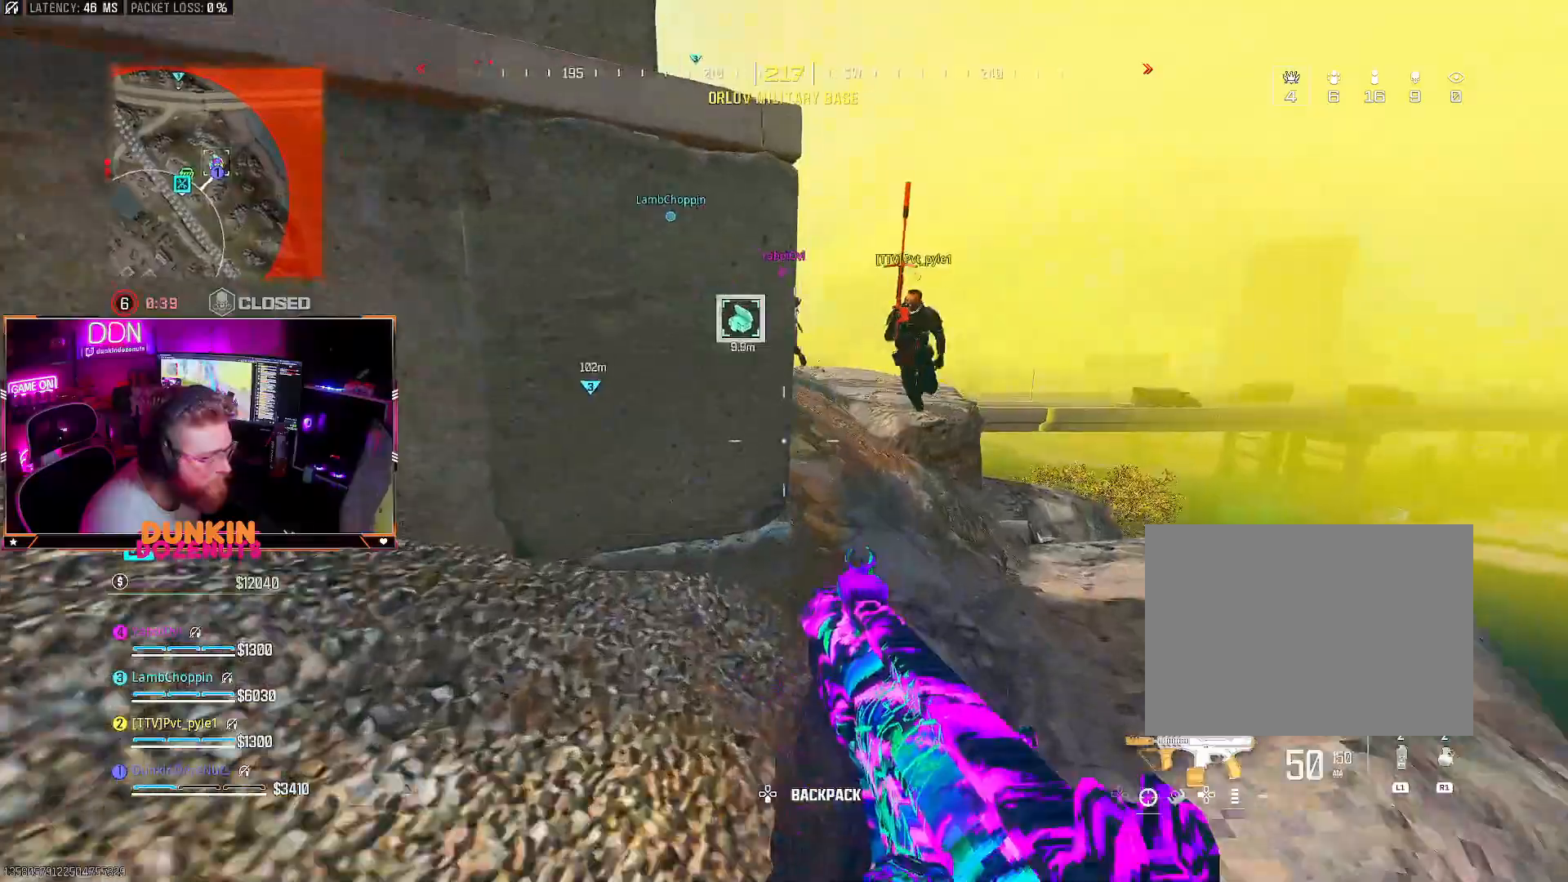
{"dt_ms": 500, "buttons": ["L3"], "left_stick": "up-left", "right_stick": "center", "events": [[33, "L3", "down"], [183, "L3", "up"], [267, "CROSS", "down"], [367, "left_stick", "up-left"], [383, "CROSS", "up"], [383, "right_stick", "left"], [450, "L3", "down"], [500, "right_stick", "center"]]}
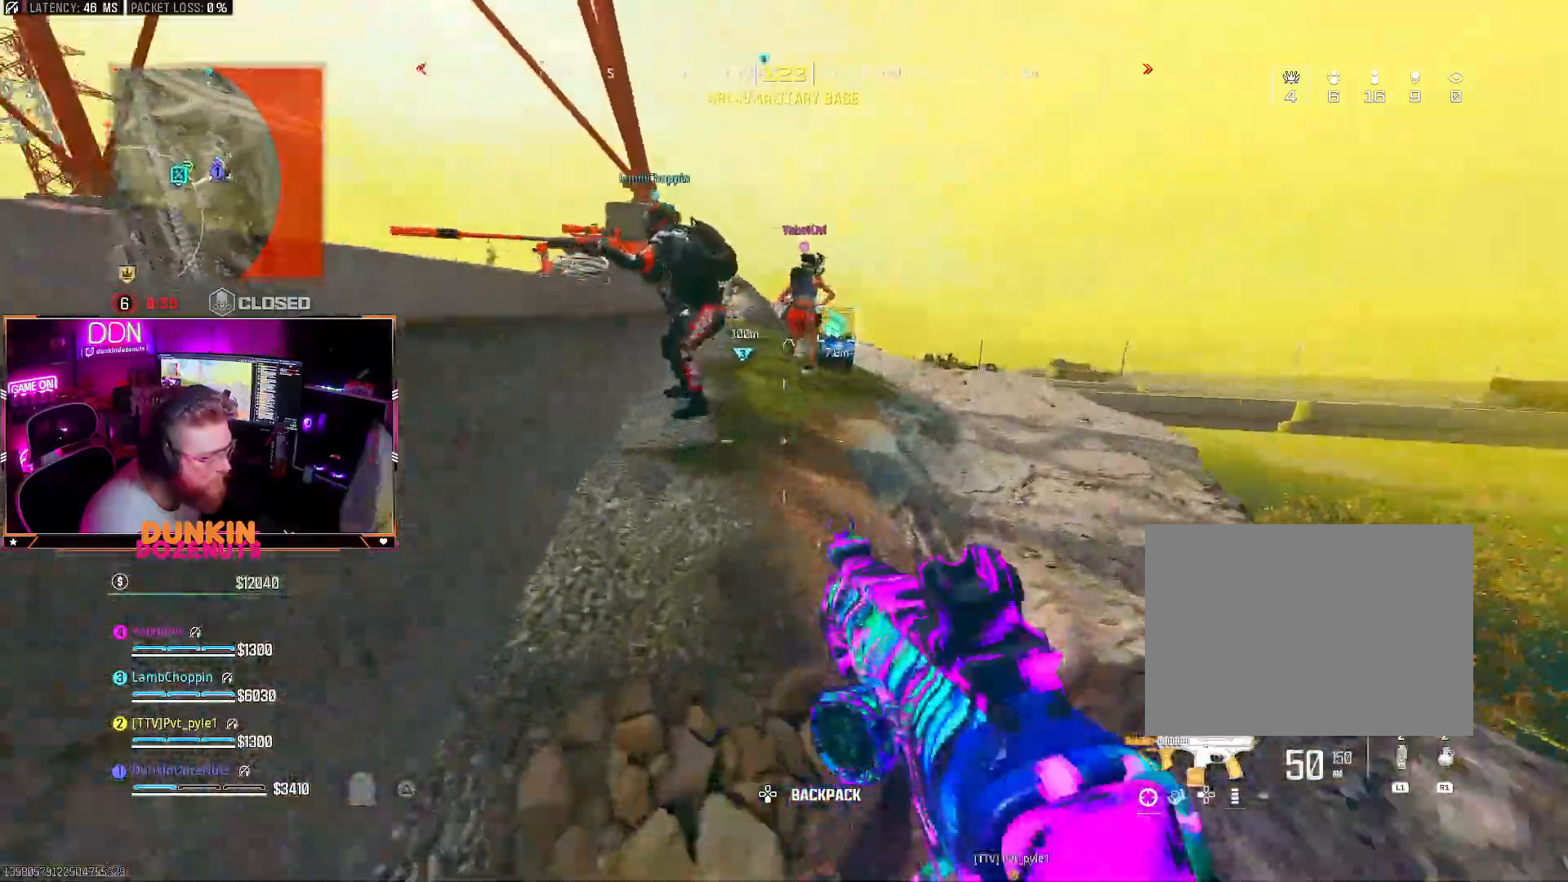
{"dt_ms": 500, "buttons": [], "left_stick": "up", "right_stick": "right", "events": [[117, "L3", "up"], [183, "L3", "down"], [200, "right_stick", "left"], [283, "right_stick", "center"], [317, "L3", "up"], [333, "left_stick", "up"], [367, "right_stick", "right"]]}
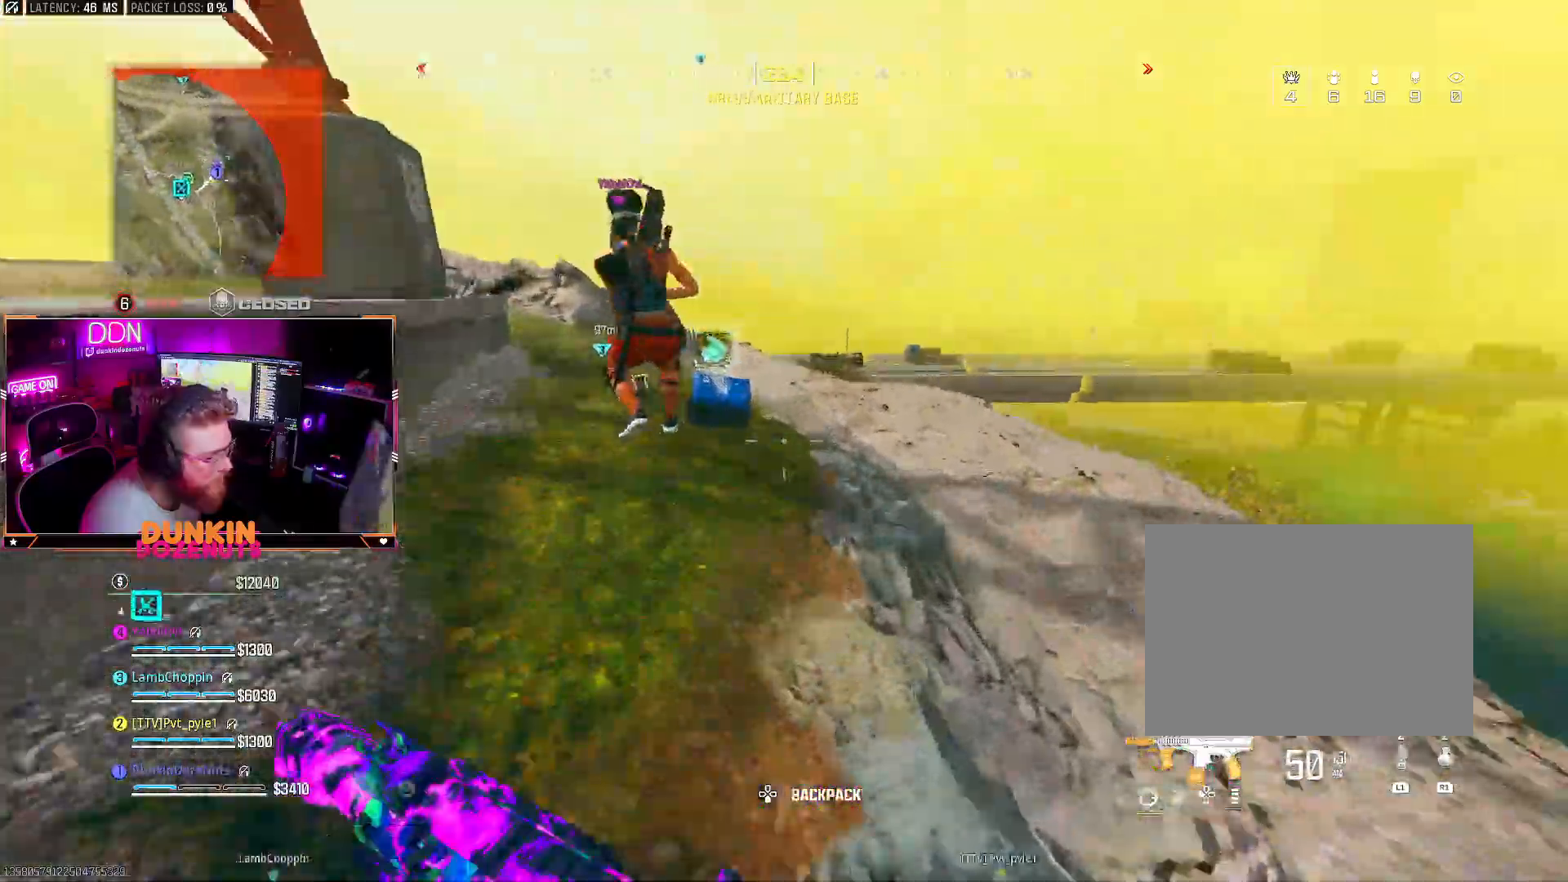
{"dt_ms": 500, "buttons": [], "left_stick": "right", "right_stick": "left", "events": [[17, "right_stick", "center"], [117, "right_stick", "down"], [300, "left_stick", "up-right"], [333, "SQUARE", "down"], [383, "right_stick", "down-left"], [433, "left_stick", "right"], [450, "SQUARE", "up"], [500, "right_stick", "left"]]}
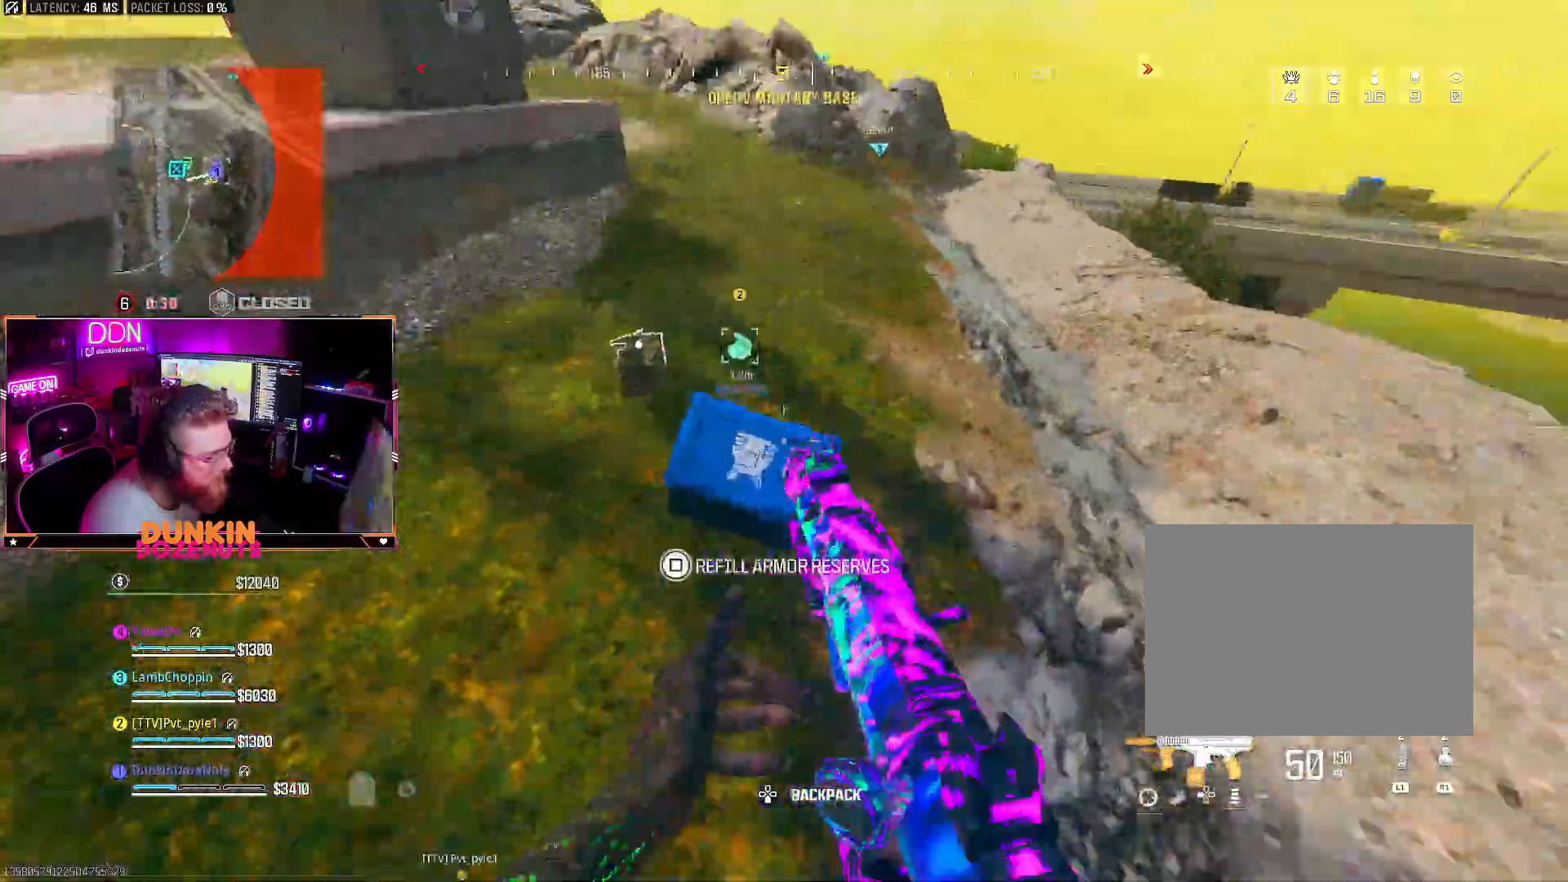
{"dt_ms": 500, "buttons": [], "left_stick": "up-left", "right_stick": "up-right", "events": [[33, "left_stick", "down-right"], [100, "CIRCLE", "down"], [167, "right_stick", "up-left"], [283, "left_stick", "down-left"], [300, "right_stick", "up"], [433, "right_stick", "up-right"], [450, "left_stick", "up-left"], [467, "CIRCLE", "up"]]}
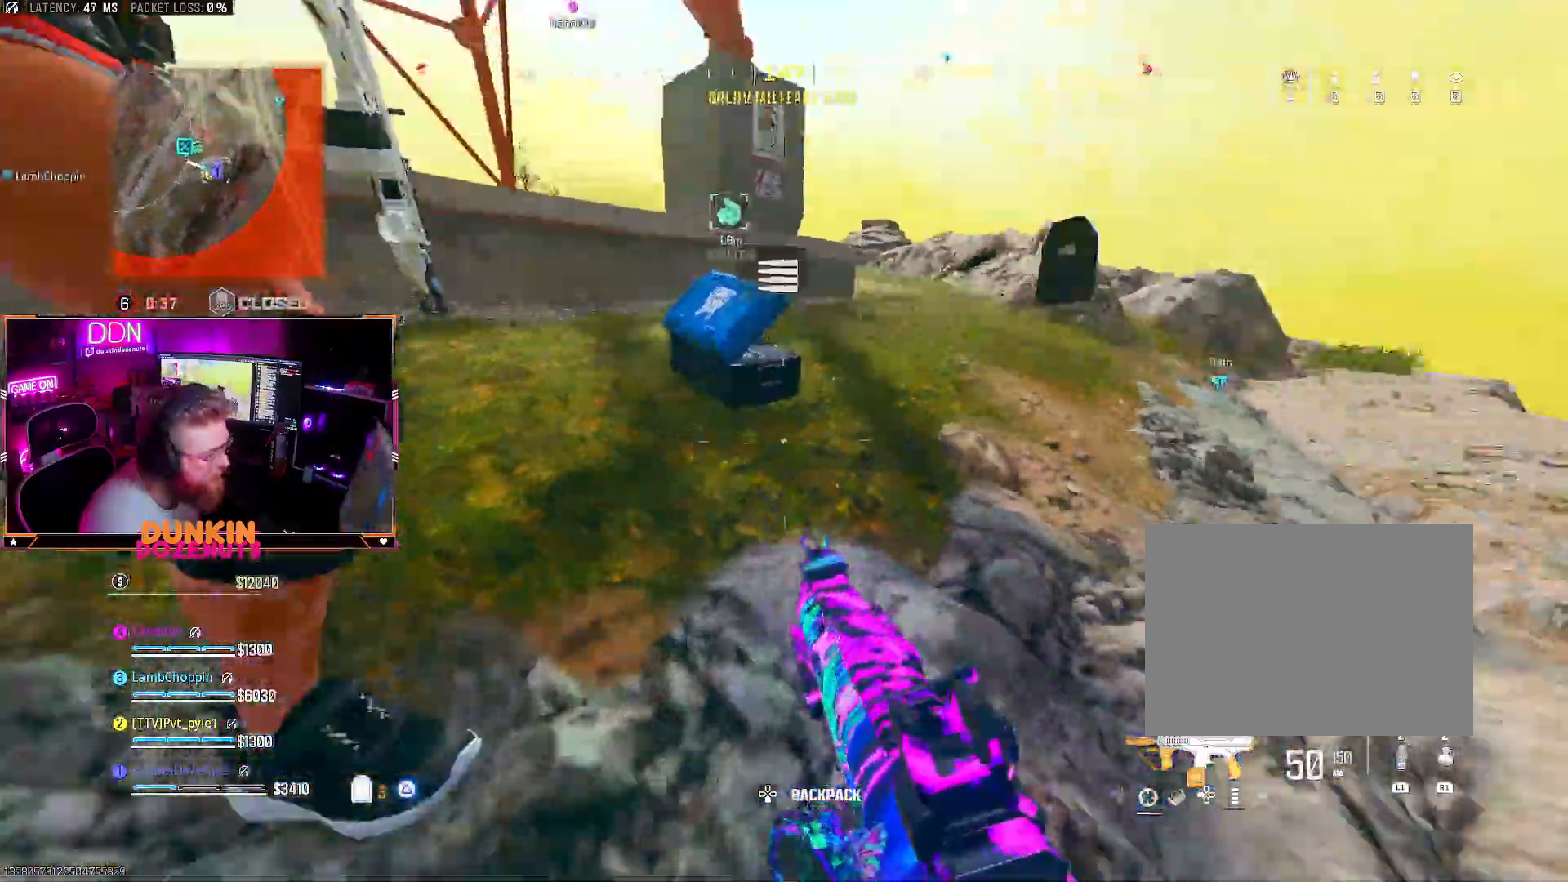
{"dt_ms": 500, "buttons": ["CROSS", "TRIANGLE", "L3"], "left_stick": "up", "right_stick": "center", "events": [[33, "TRIANGLE", "down"], [33, "left_stick", "up"], [200, "right_stick", "up"], [350, "right_stick", "center"], [367, "CROSS", "down"], [500, "L3", "down"]]}
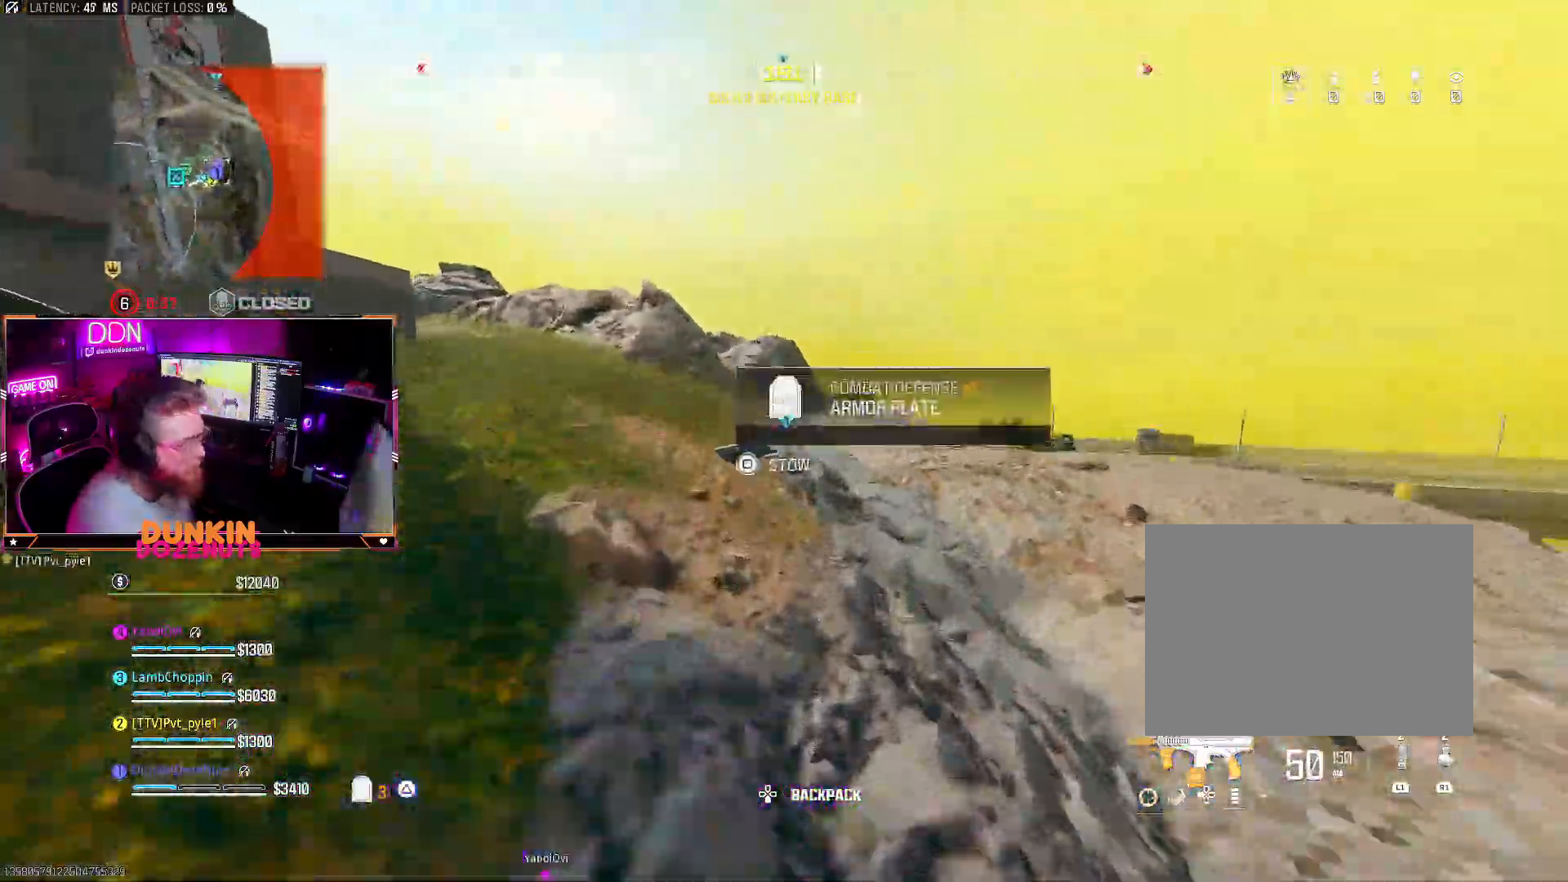
{"dt_ms": 500, "buttons": ["CIRCLE"], "left_stick": "down", "right_stick": "left", "events": [[17, "right_stick", "down"], [133, "CROSS", "up"], [133, "L3", "up"], [217, "SQUARE", "down"], [217, "TRIANGLE", "up"], [283, "CIRCLE", "down"], [300, "TRIANGLE", "down"], [317, "CROSS", "down"], [317, "SQUARE", "up"], [317, "left_stick", "down-right"], [417, "CROSS", "up"], [433, "right_stick", "left"], [483, "TRIANGLE", "up"], [500, "left_stick", "down"]]}
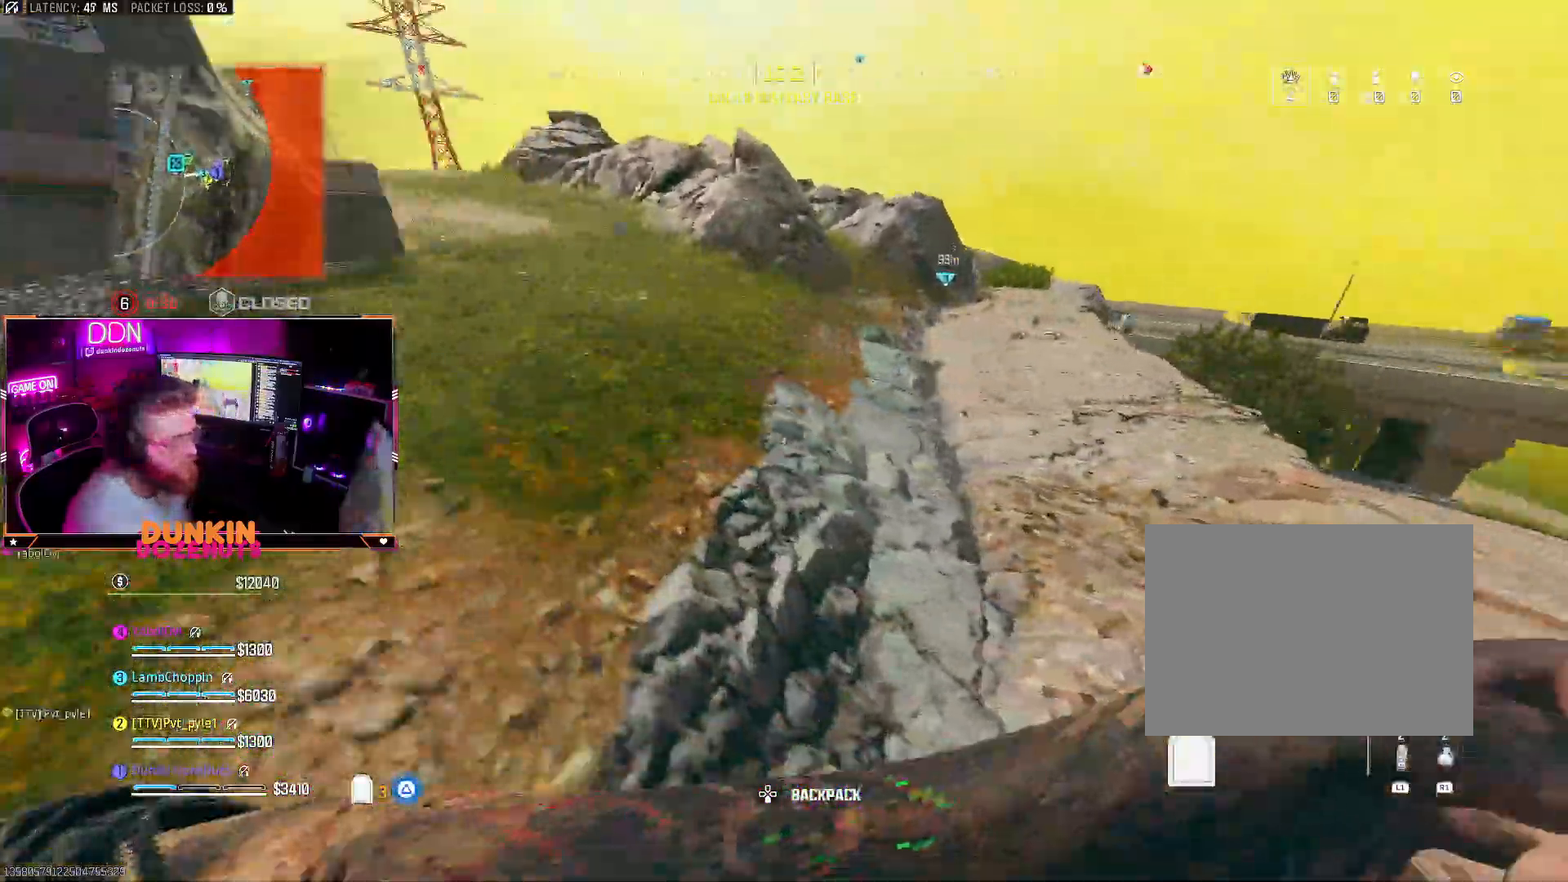
{"dt_ms": 500, "buttons": [], "left_stick": "up", "right_stick": "center", "events": [[83, "right_stick", "up-left"], [133, "left_stick", "down-left"], [283, "left_stick", "up-left"], [367, "left_stick", "up"], [383, "CROSS", "down"], [417, "CIRCLE", "up"], [433, "right_stick", "center"], [467, "CROSS", "up"]]}
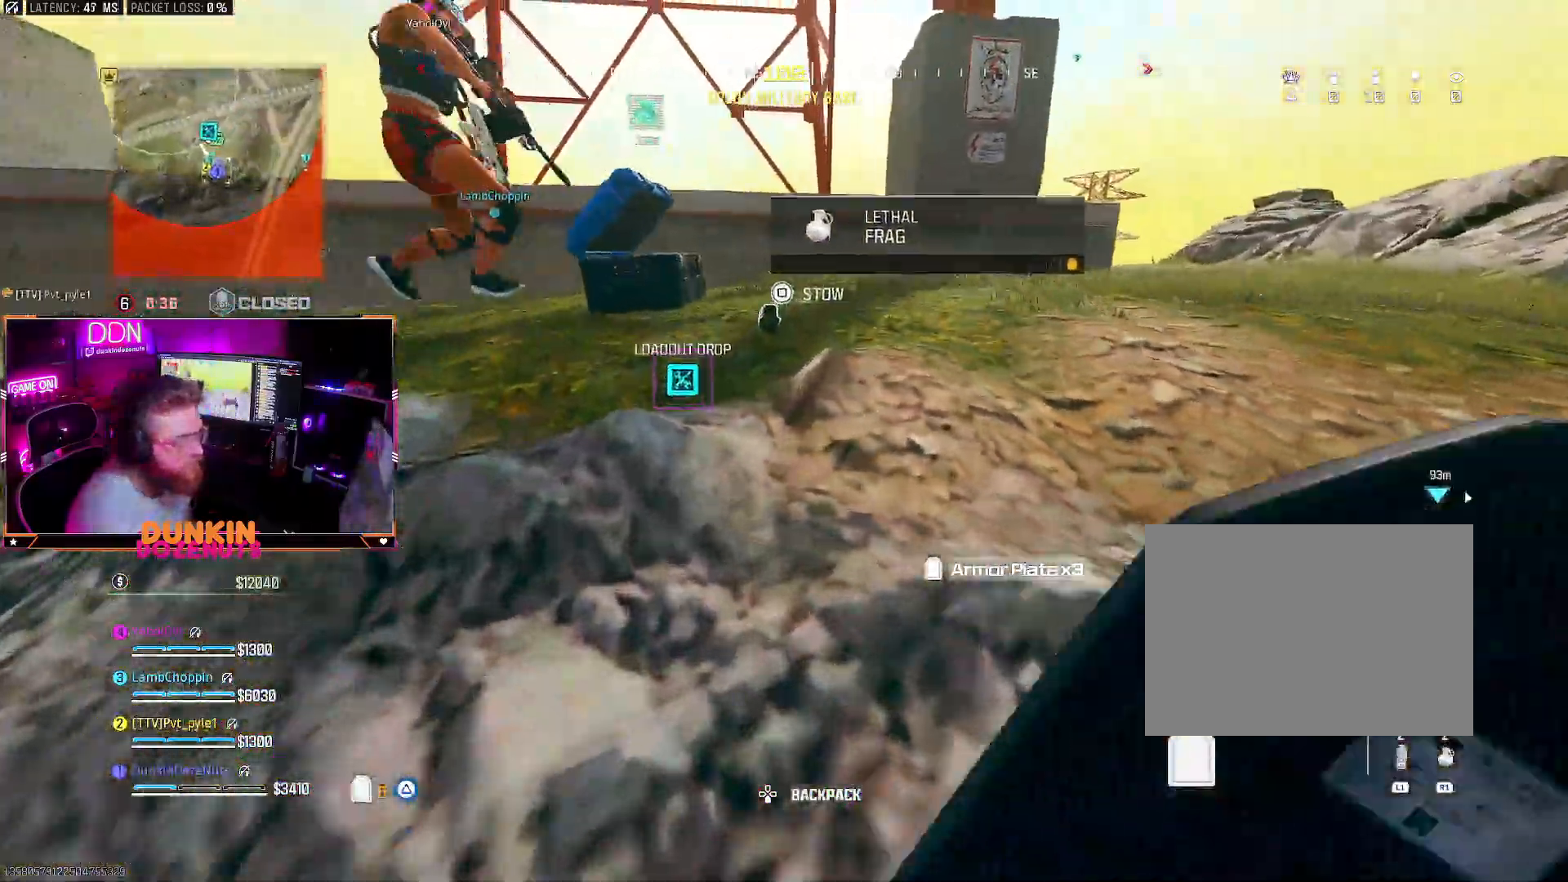
{"dt_ms": 500, "buttons": [], "left_stick": "down", "right_stick": "down-right", "events": [[117, "L3", "down"], [133, "right_stick", "left"], [183, "left_stick", "up-left"], [233, "L3", "up"], [250, "right_stick", "center"], [317, "L3", "down"], [467, "L3", "up"], [483, "left_stick", "down"], [500, "right_stick", "down-right"]]}
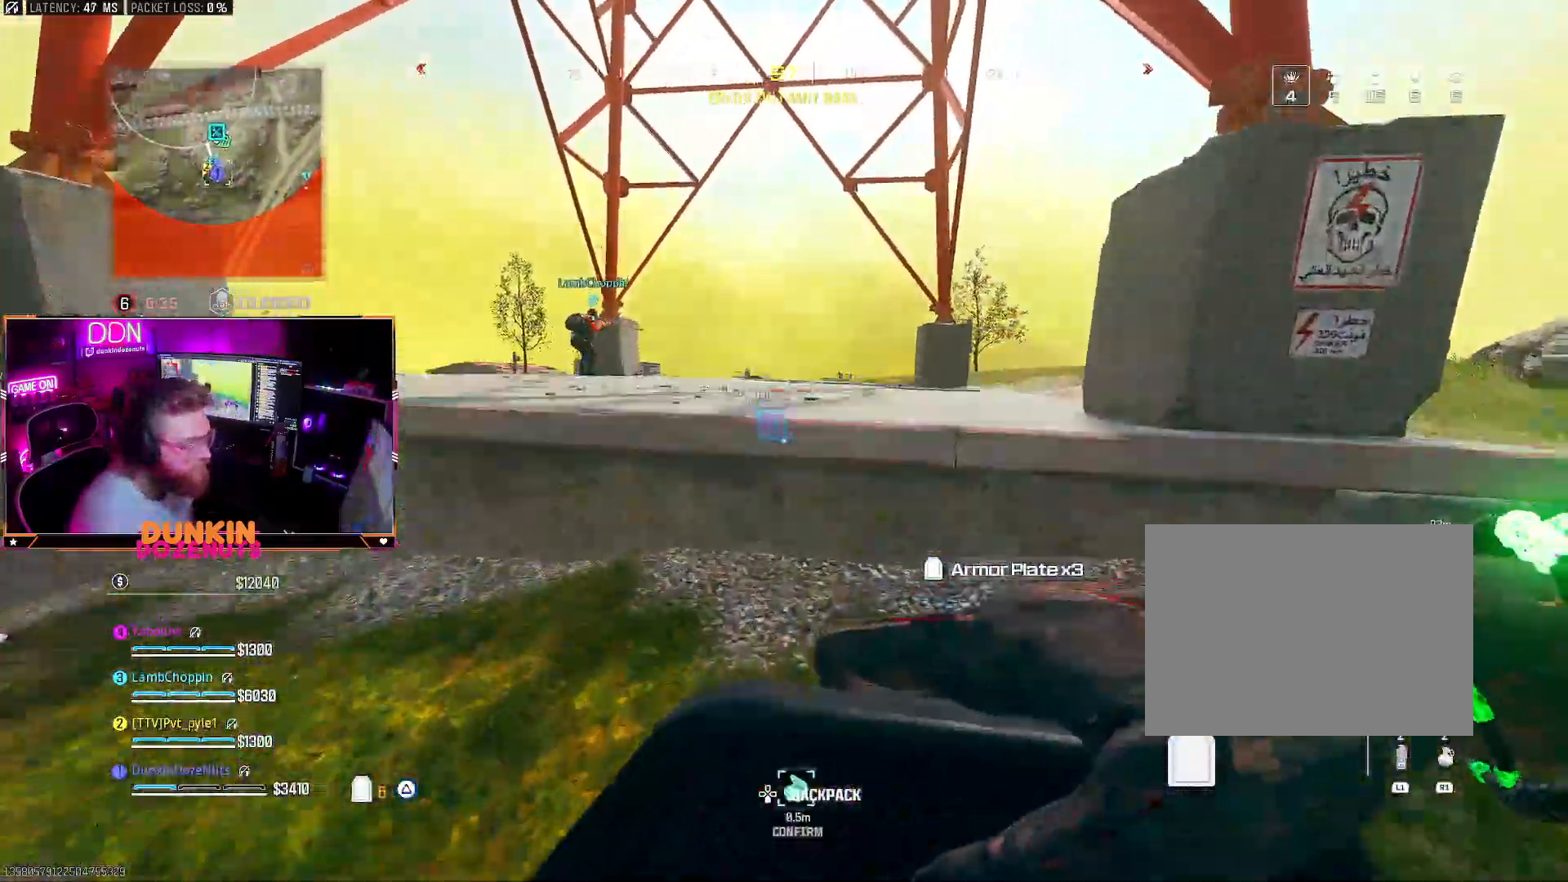
{"dt_ms": 500, "buttons": [], "left_stick": "down", "right_stick": "up-left", "events": [[333, "right_stick", "up-left"]]}
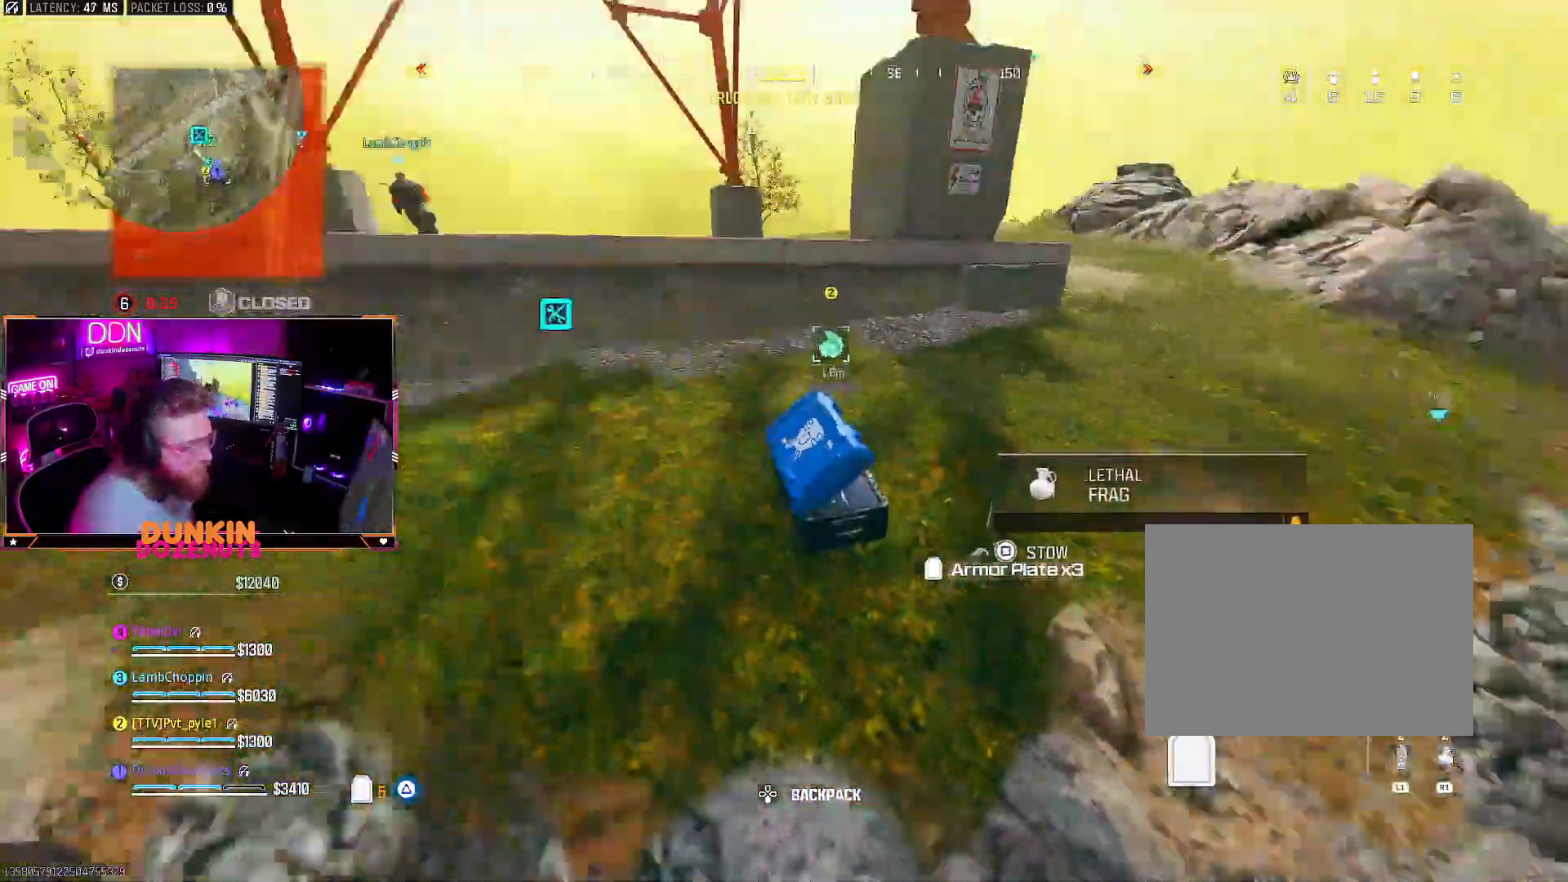
{"dt_ms": 500, "buttons": ["L3"], "left_stick": "up", "right_stick": "center", "events": [[33, "CIRCLE", "down"], [67, "left_stick", "left"], [150, "left_stick", "up"], [200, "right_stick", "center"], [250, "L3", "down"], [367, "L3", "up"], [417, "CIRCLE", "up"], [450, "L3", "down"]]}
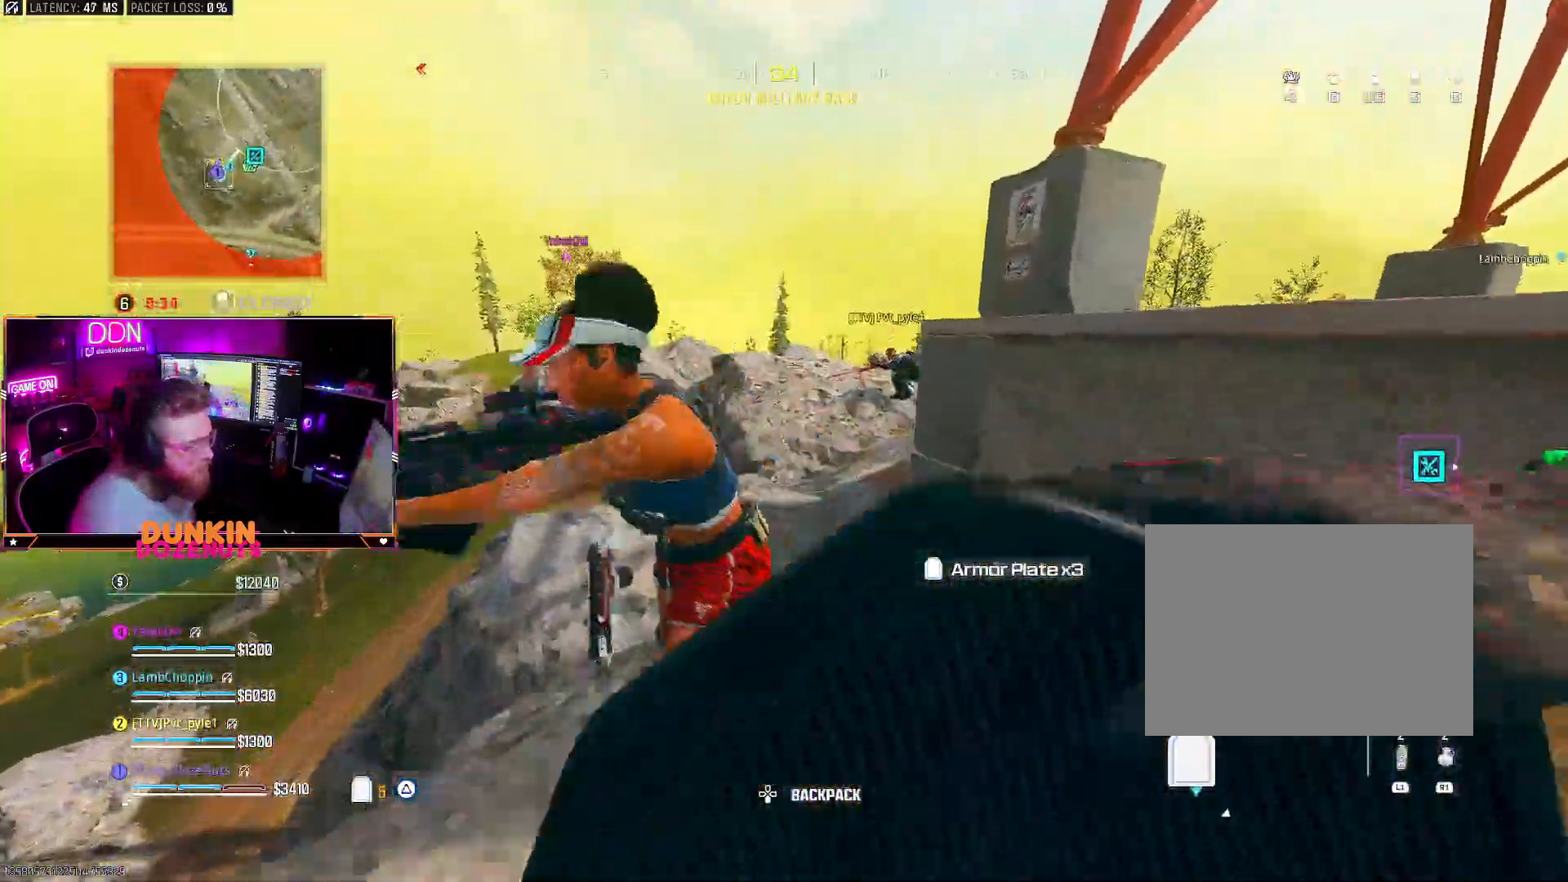
{"dt_ms": 500, "buttons": [], "left_stick": "up", "right_stick": "center", "events": [[83, "L3", "up"], [167, "L3", "down"], [233, "right_stick", "right"], [300, "L3", "up"], [383, "L3", "down"], [383, "right_stick", "center"], [500, "L3", "up"]]}
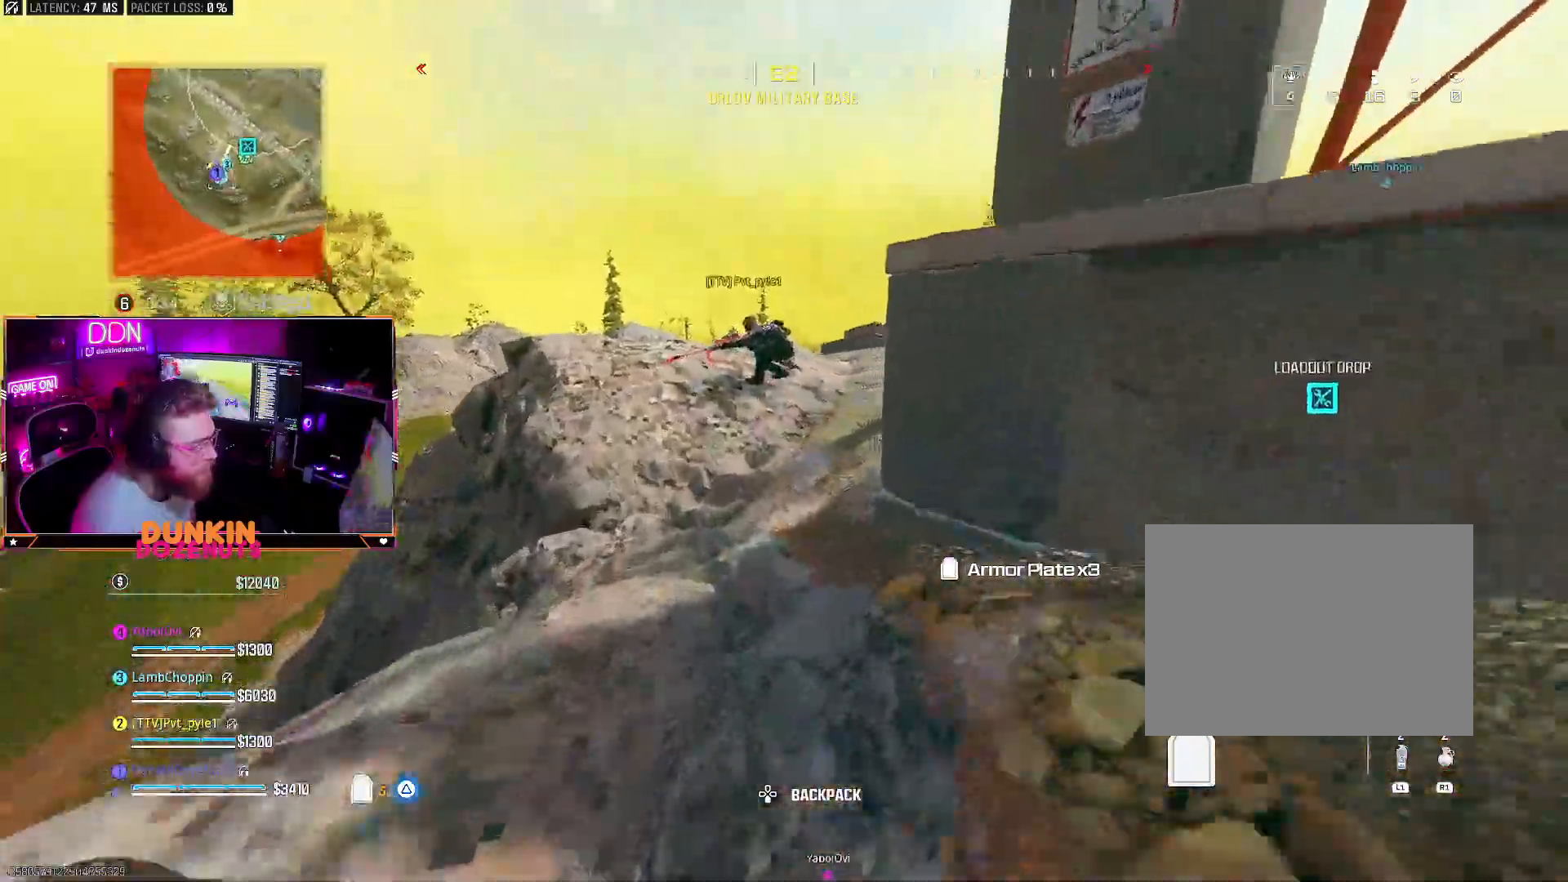
{"dt_ms": 500, "buttons": ["TRIANGLE"], "left_stick": "up", "right_stick": "left", "events": [[83, "L3", "down"], [217, "L3", "up"], [317, "L3", "down"], [317, "right_stick", "right"], [417, "L3", "up"], [467, "TRIANGLE", "down"], [467, "right_stick", "left"]]}
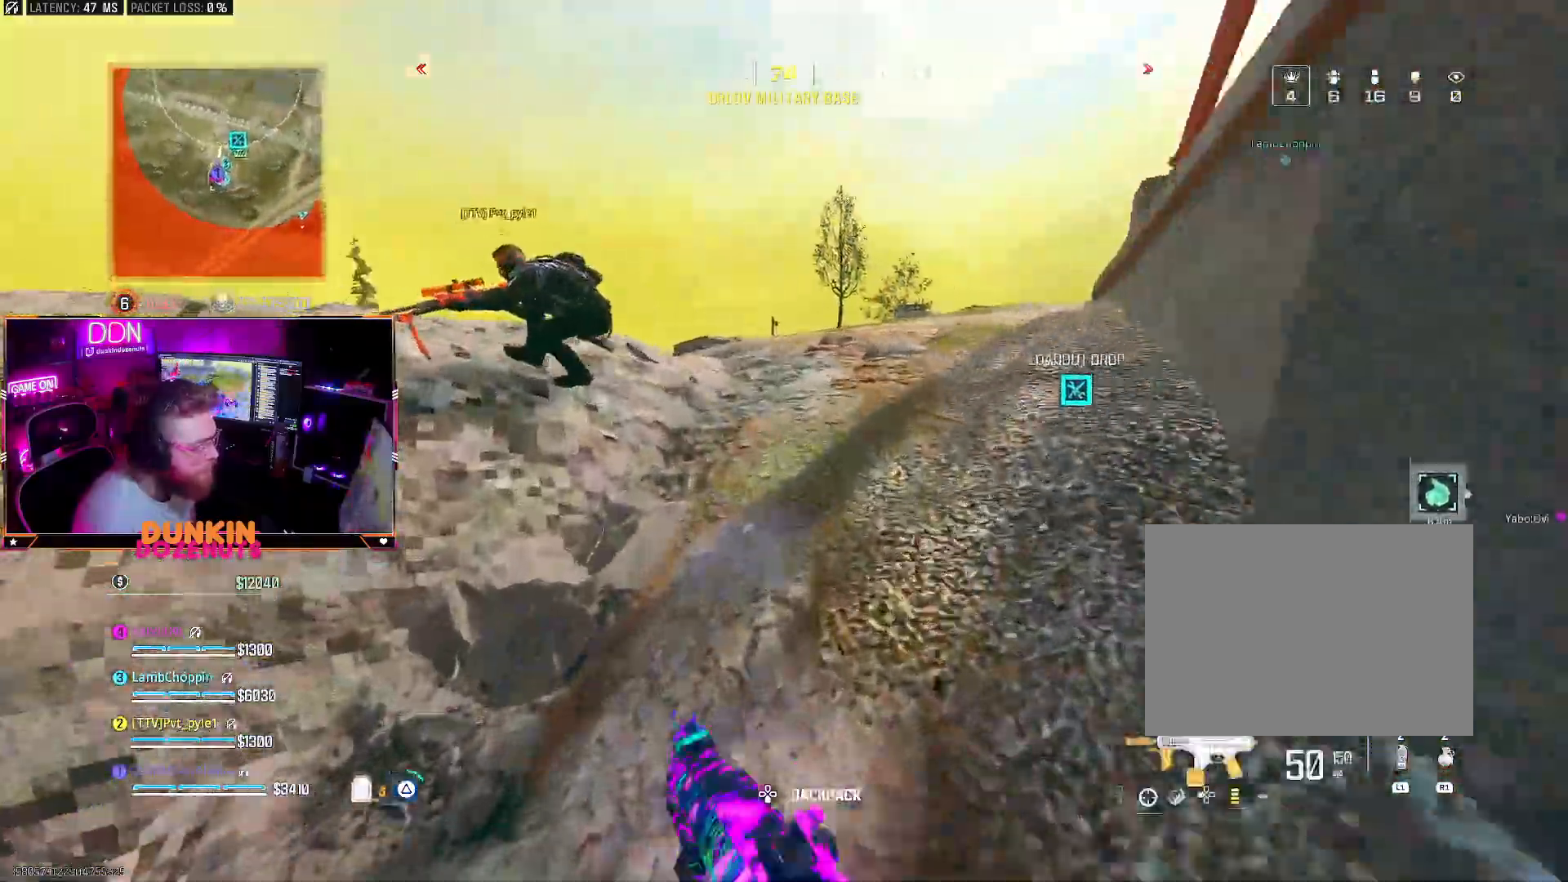
{"dt_ms": 500, "buttons": [], "left_stick": "down-left", "right_stick": "center", "events": [[17, "L3", "down"], [17, "left_stick", "up-right"], [167, "TRIANGLE", "up"], [200, "L3", "up"], [300, "left_stick", "down-right"], [350, "right_stick", "center"], [383, "left_stick", "down-left"]]}
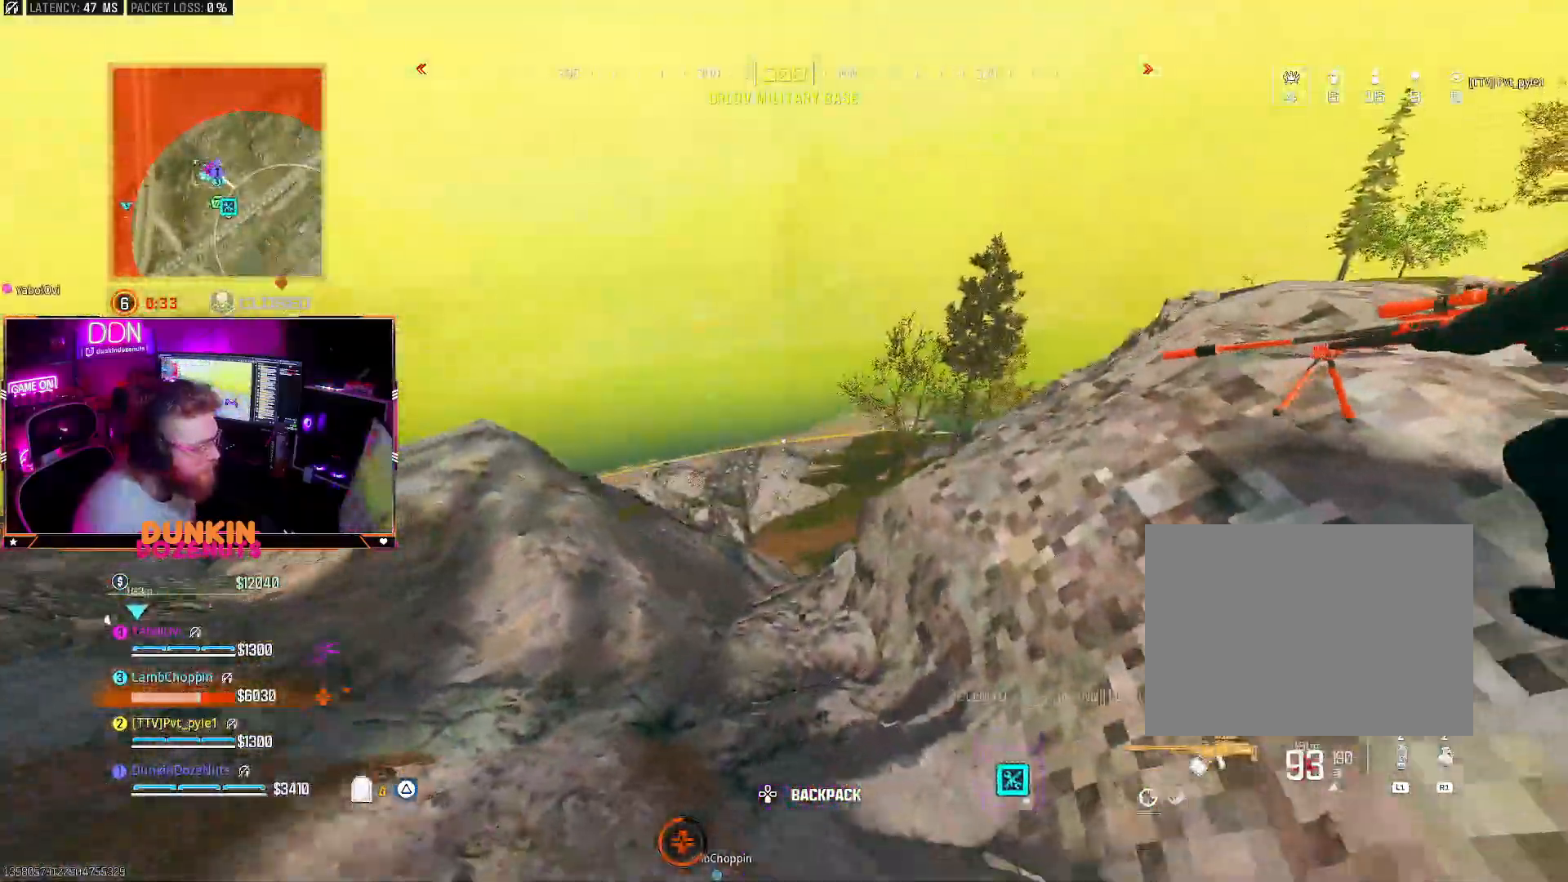
{"dt_ms": 500, "buttons": [], "left_stick": "up-left", "right_stick": "left"}
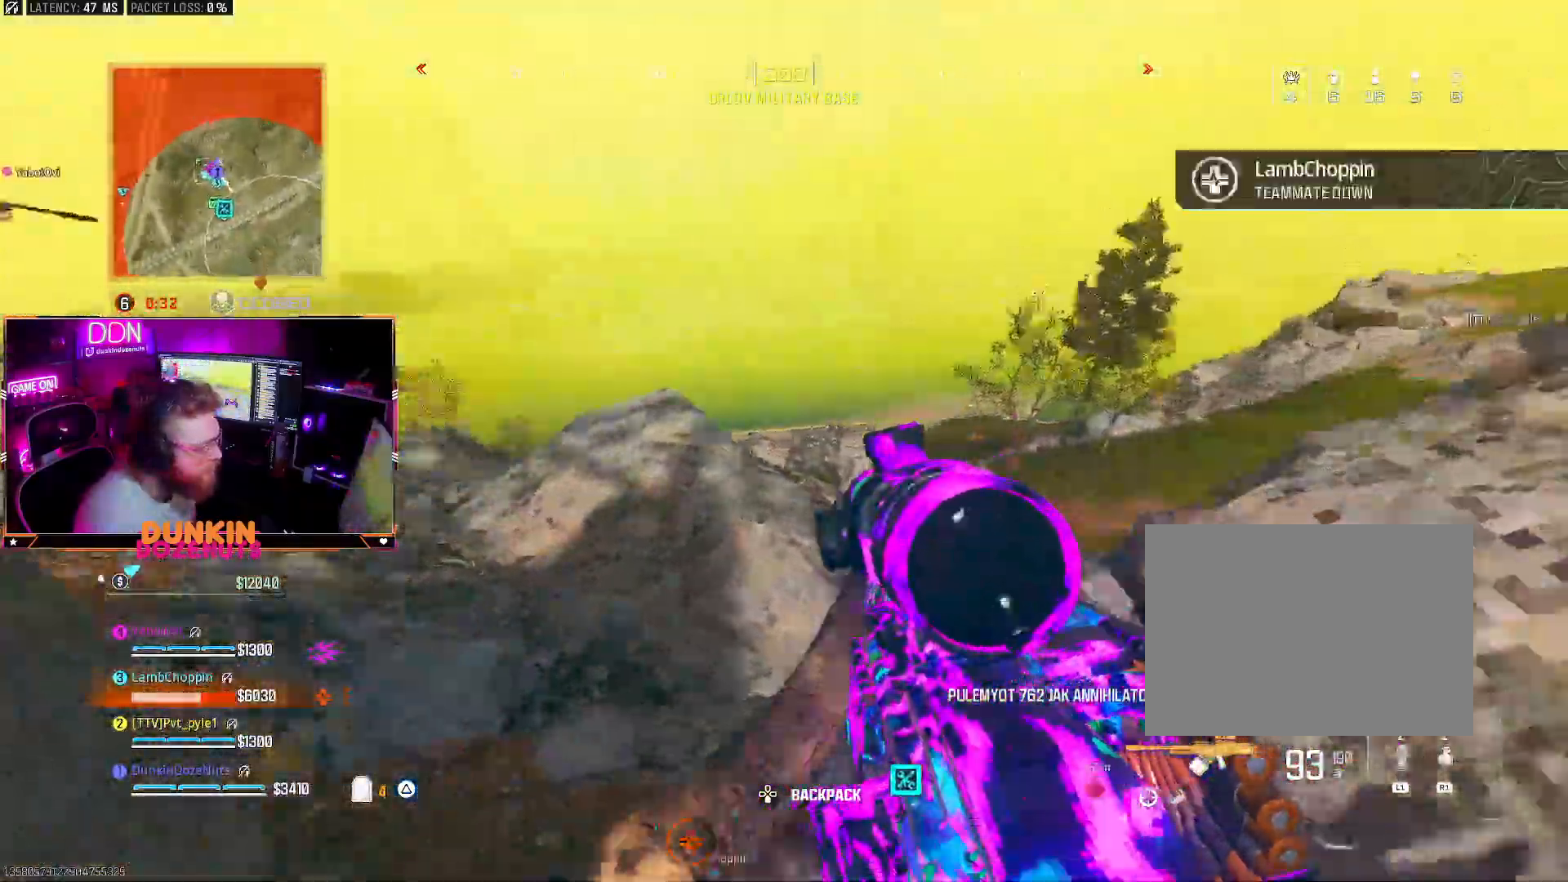
{"dt_ms": 500, "buttons": ["L2"], "left_stick": "down-left", "right_stick": "center"}
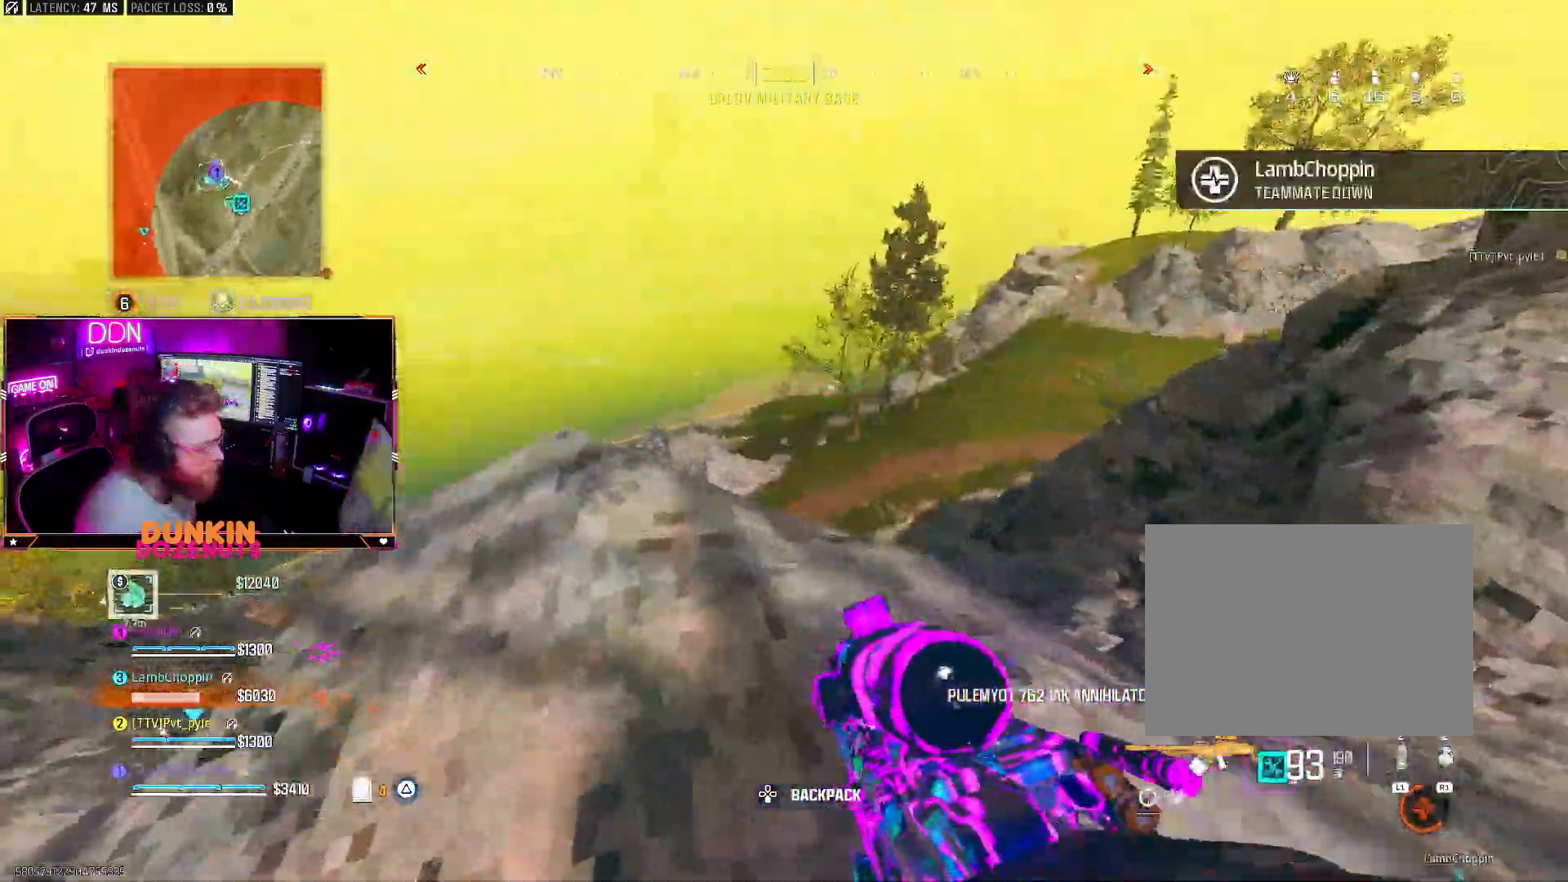
{"dt_ms": 500, "buttons": ["TRIANGLE"], "left_stick": "down", "right_stick": "left"}
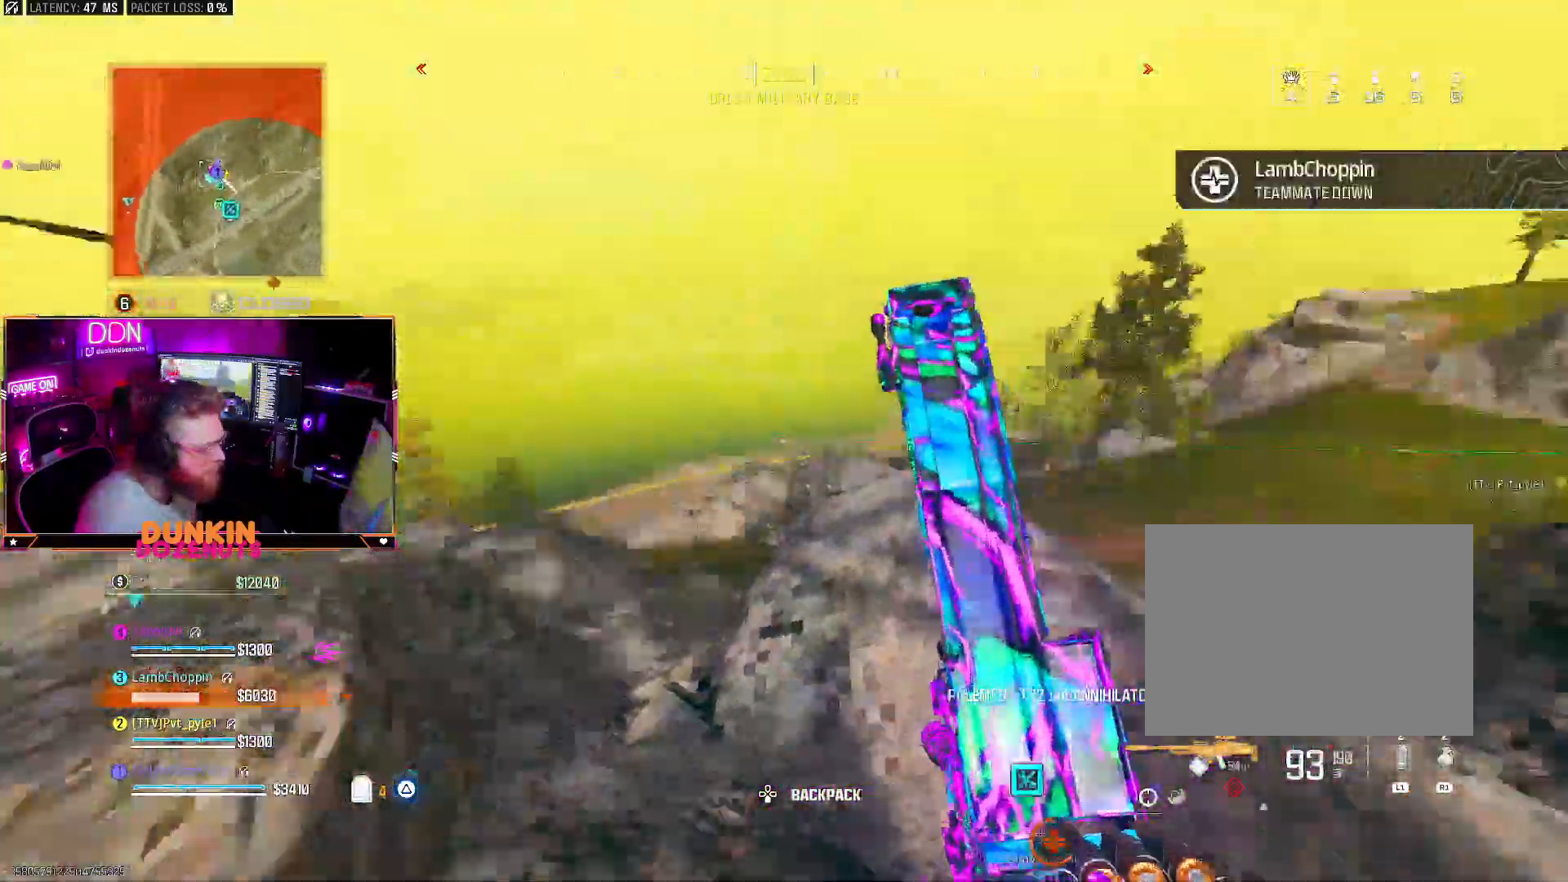
{"dt_ms": 1000, "buttons": ["L1"], "left_stick": "up-right", "right_stick": "up-left"}
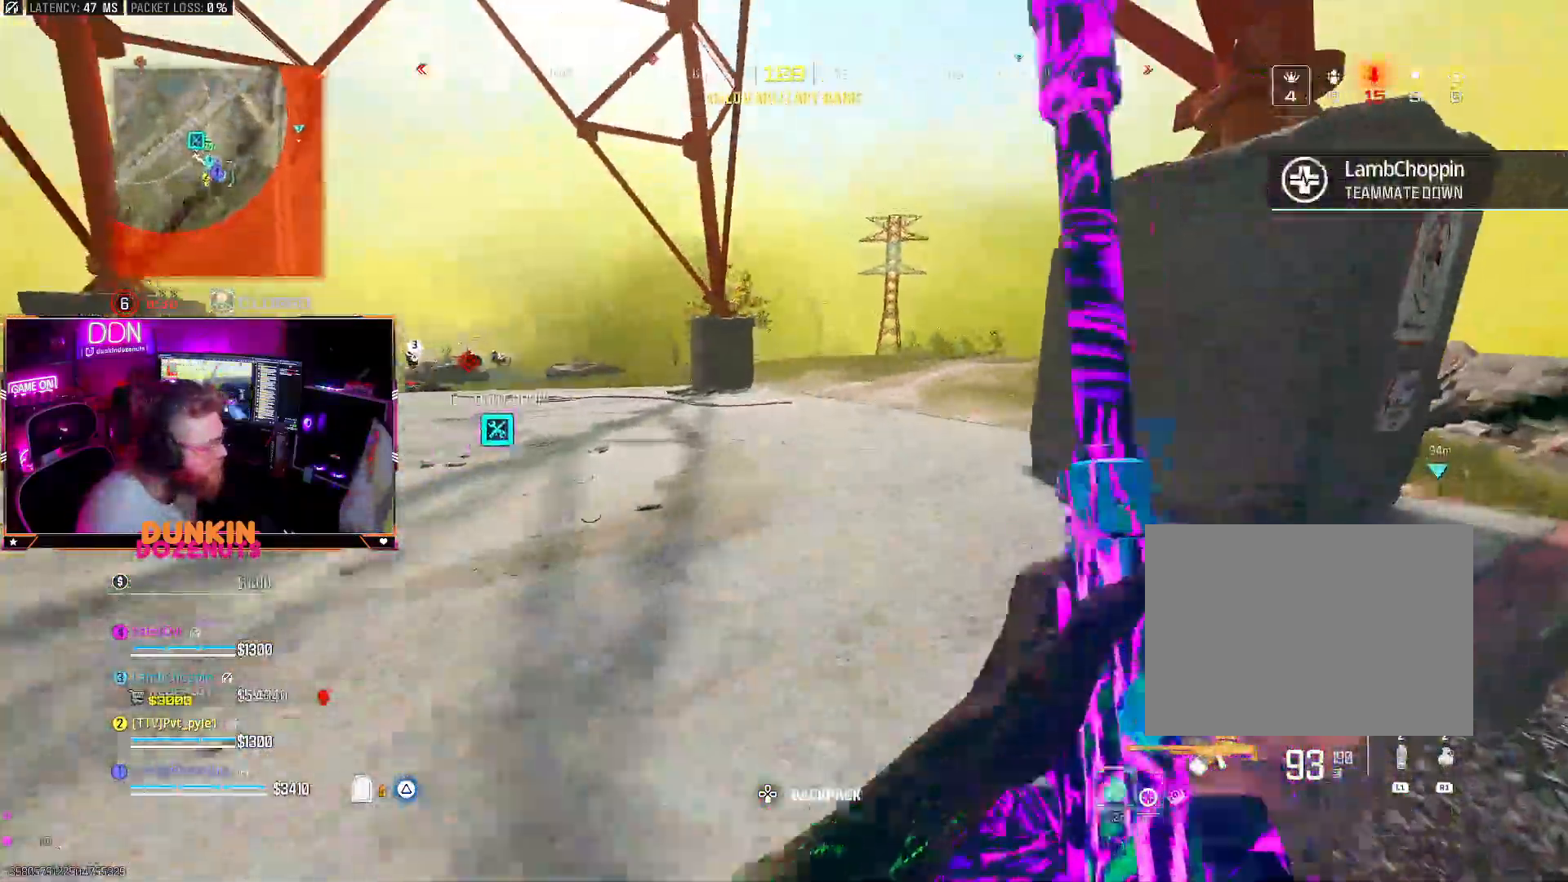
{"dt_ms": 500, "buttons": ["TRIANGLE"], "left_stick": "down-left", "right_stick": "center"}
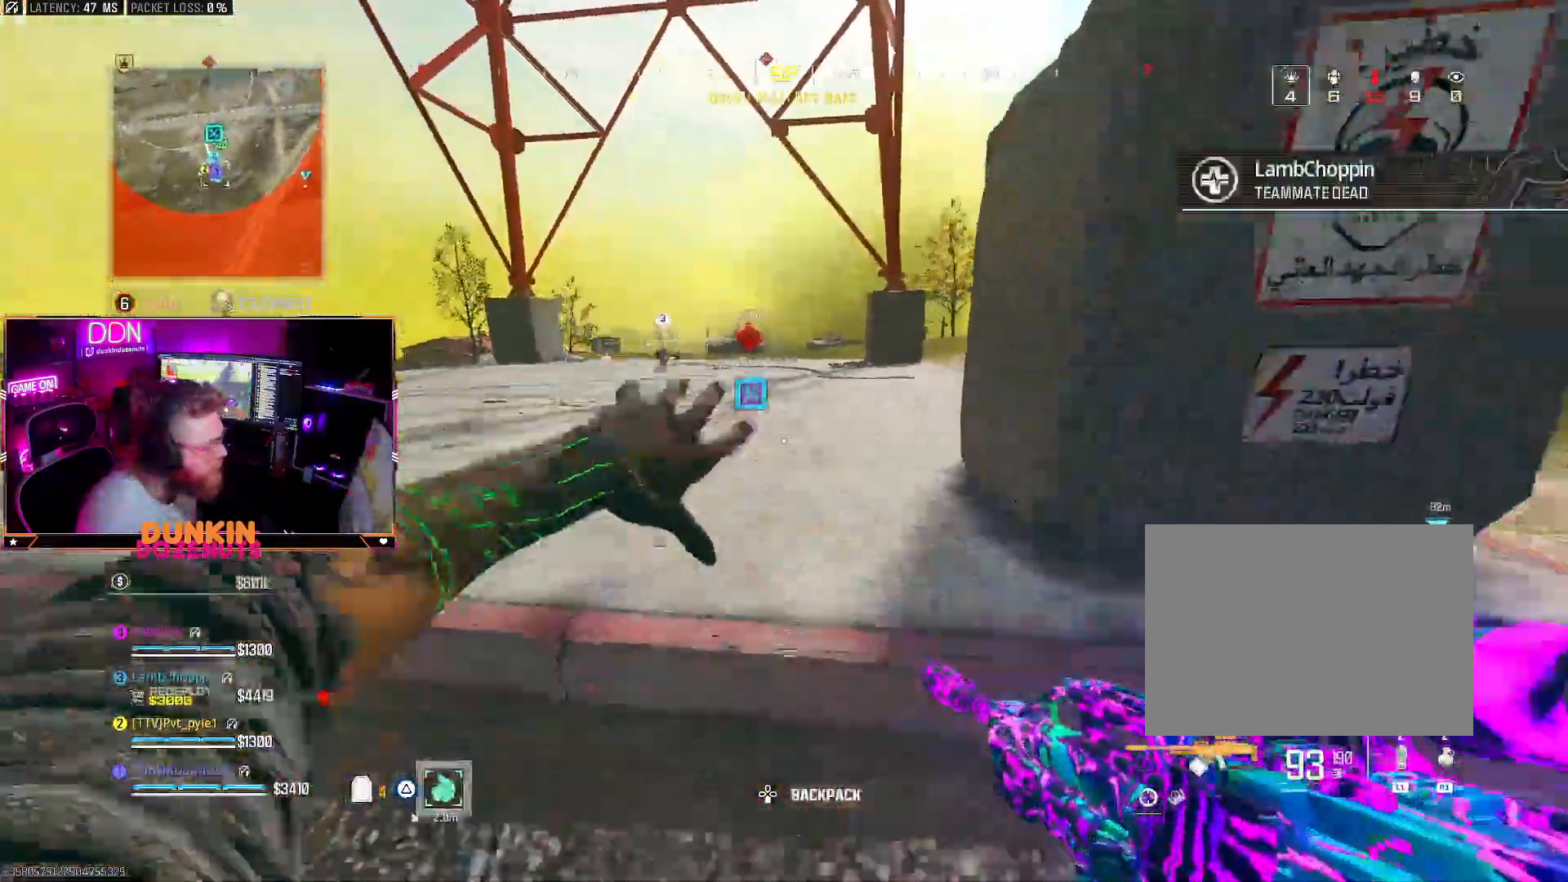
{"dt_ms": 500, "buttons": ["L3"], "left_stick": "up-left", "right_stick": "right", "events": [[100, "right_stick", "left"], [133, "left_stick", "up-left"], [150, "TRIANGLE", "up"], [267, "L3", "down"], [300, "right_stick", "center"], [400, "L3", "up"], [400, "right_stick", "right"], [483, "L3", "down"]]}
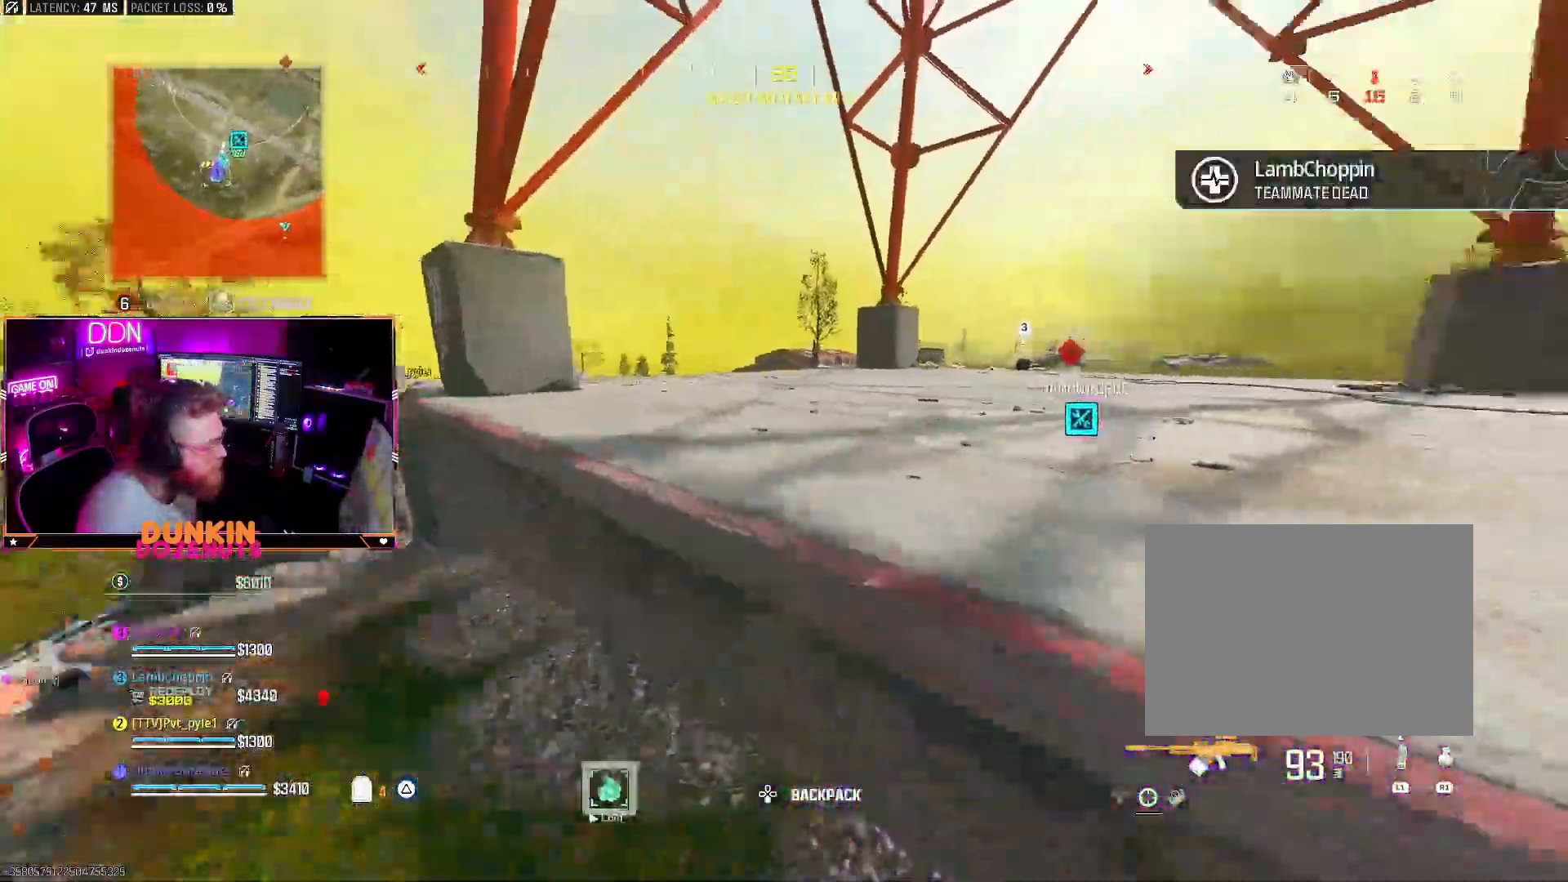
{"dt_ms": 500, "buttons": [], "left_stick": "up-left", "right_stick": "center", "events": [[67, "L3", "up"], [83, "right_stick", "center"], [200, "left_stick", "left"], [267, "right_stick", "down-left"], [383, "right_stick", "center"], [450, "right_stick", "right"], [467, "left_stick", "up-left"], [500, "right_stick", "center"]]}
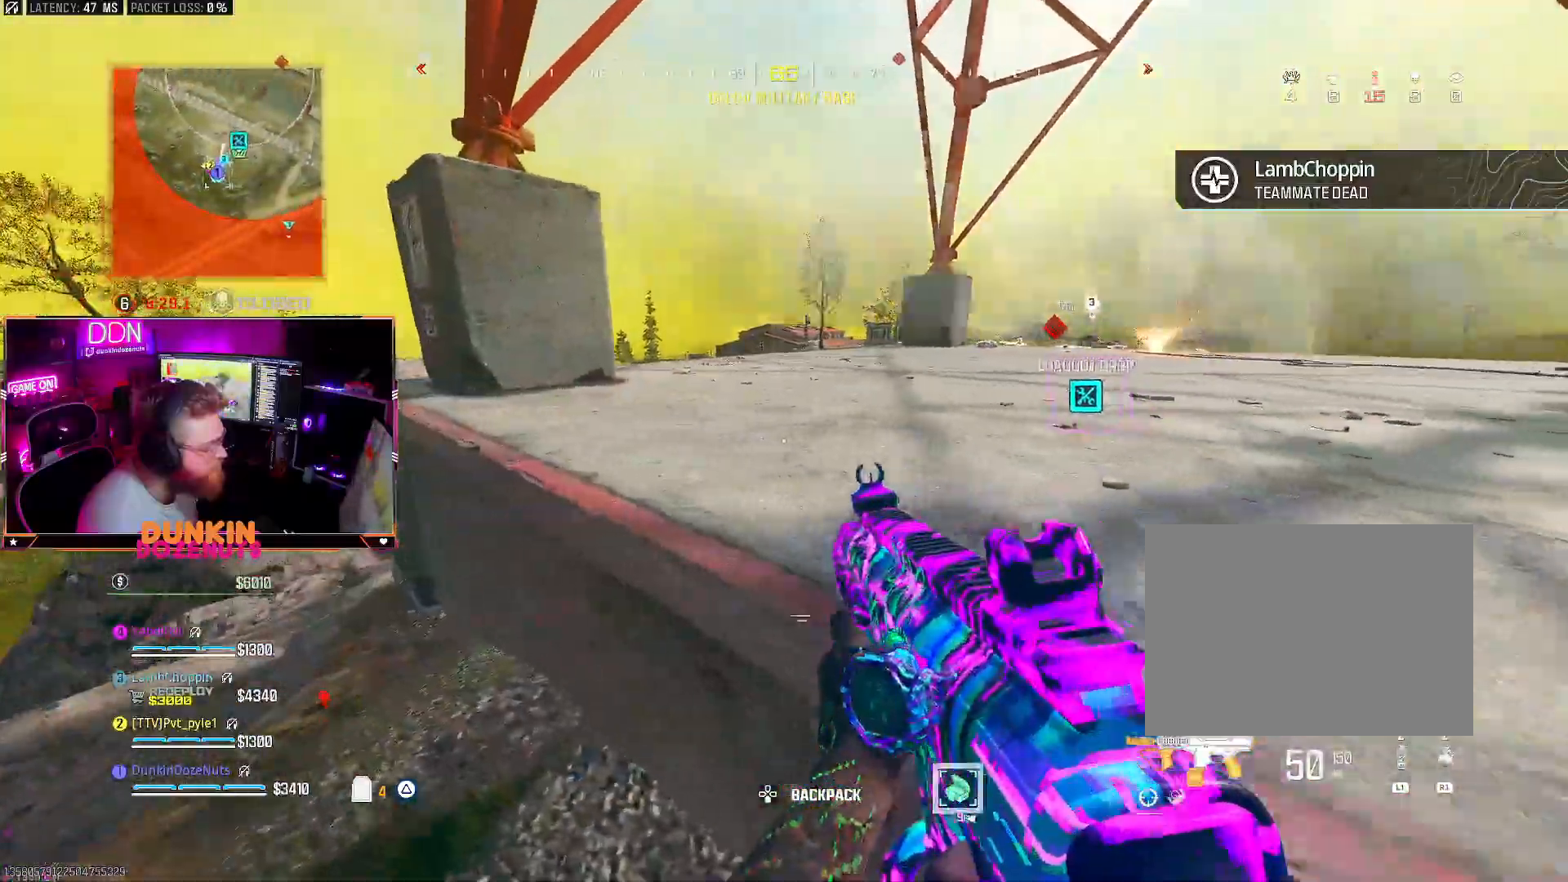
{"dt_ms": 500, "buttons": [], "left_stick": "center", "right_stick": "left", "events": [[100, "right_stick", "right"], [267, "left_stick", "left"], [400, "right_stick", "center"], [450, "left_stick", "up"], [500, "left_stick", "center"], [500, "right_stick", "left"]]}
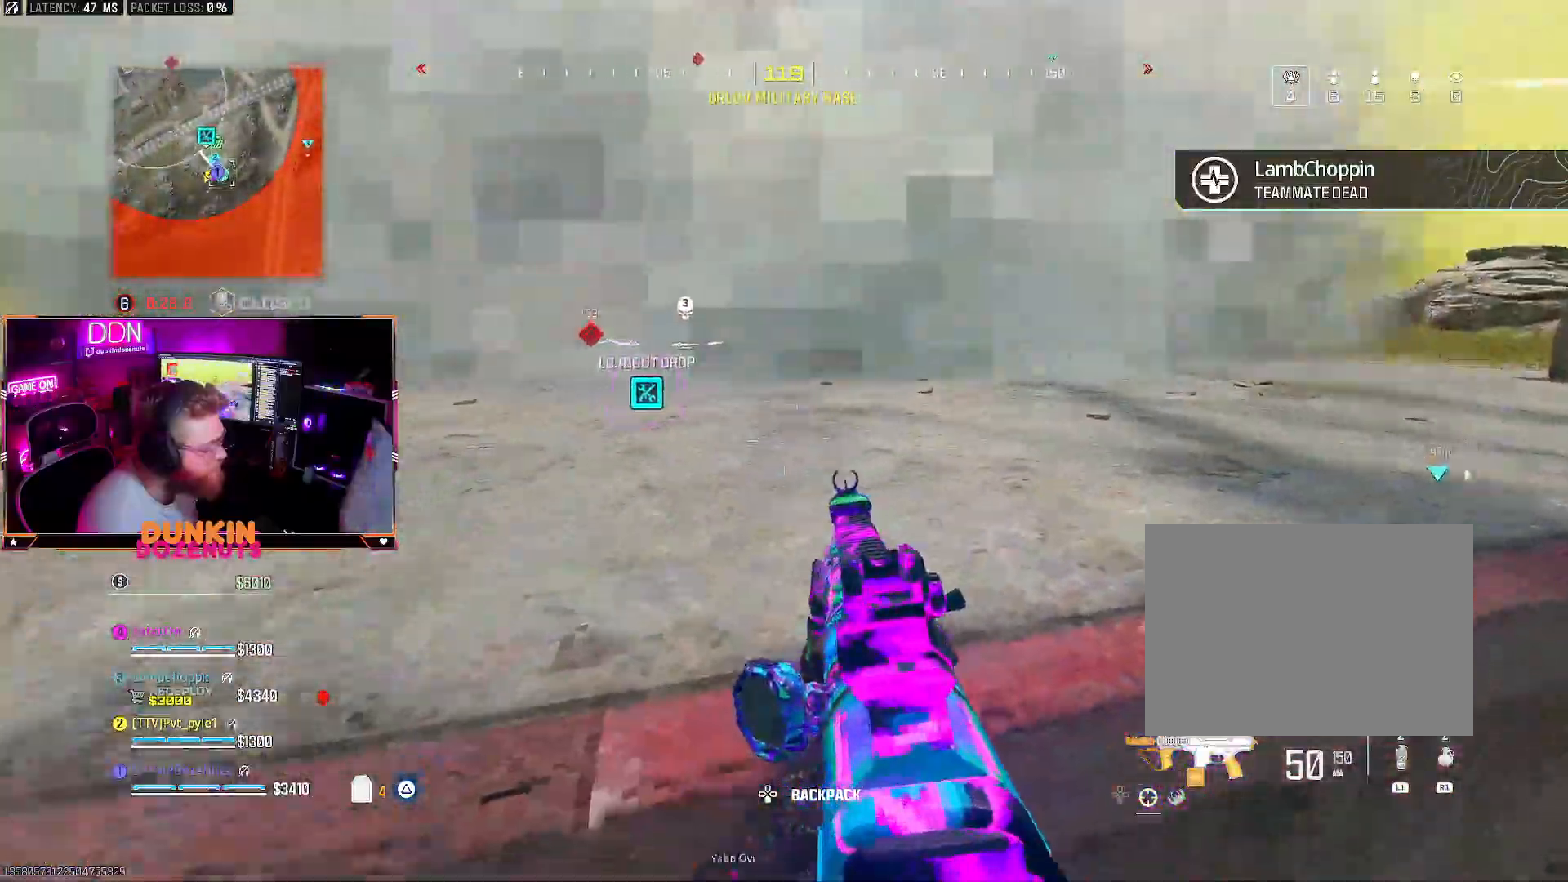
{"dt_ms": 500, "buttons": ["CROSS"], "left_stick": "up", "right_stick": "center", "events": [[100, "right_stick", "center"], [117, "left_stick", "up-right"], [250, "CROSS", "down"], [367, "left_stick", "up"]]}